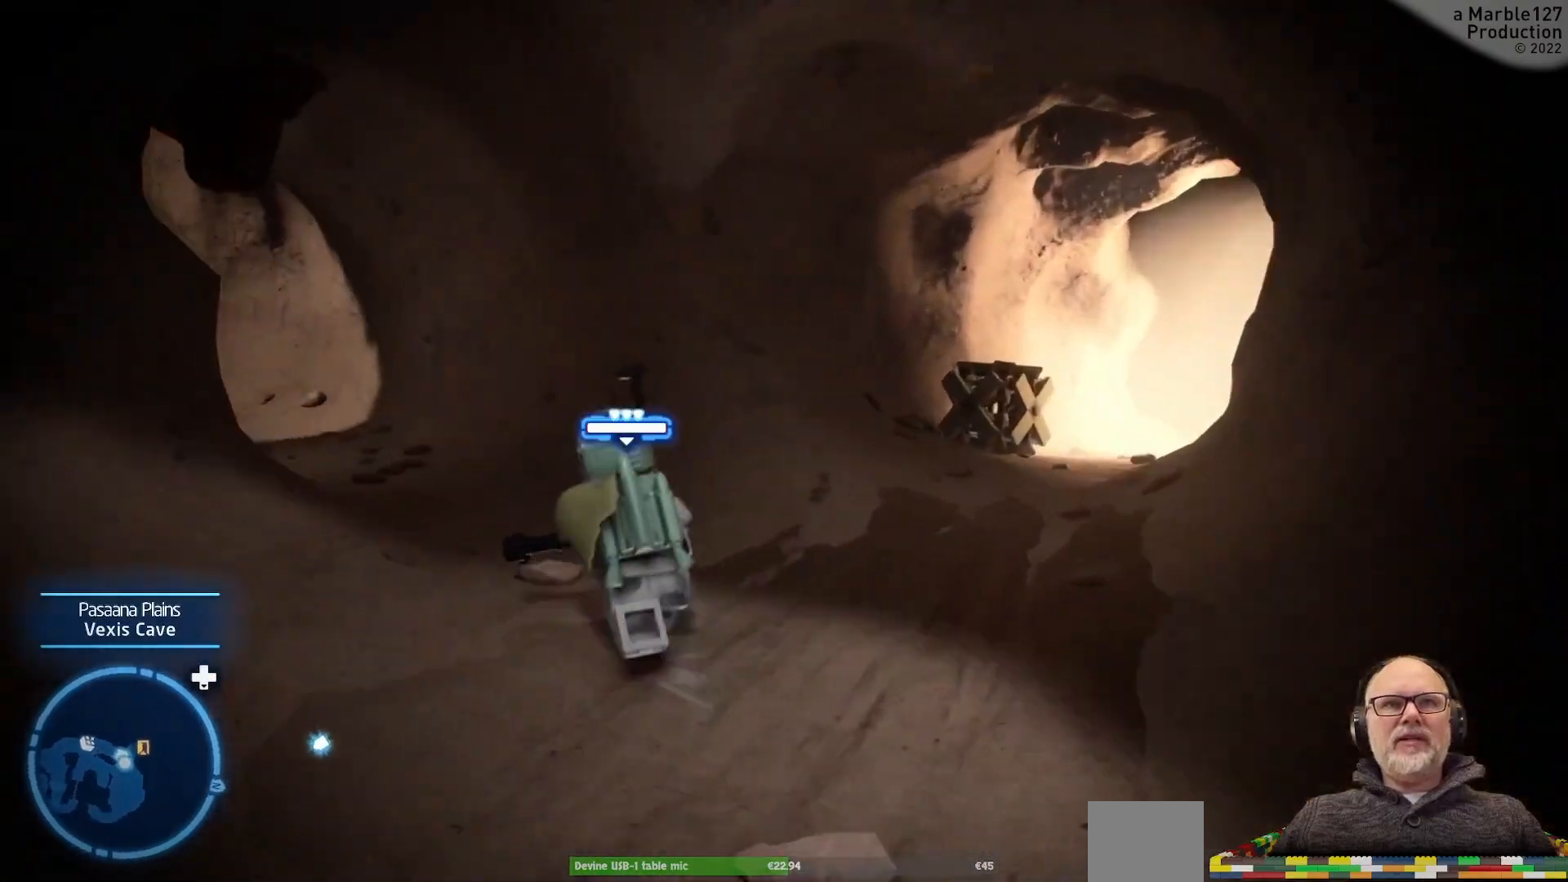
Gameplay with a controller (Xbox layout); each line is a JSON object with the inputs held at the frame after it (dt_ms = milliseconds from this image to that frame). "events" lists button and stick changes between this image and that frame as [ms after this image, input, new state], when the widget could be followed in between. Not read: DPAD_RIGHT L2 L3 R1 R2 R3.
{"dt_ms": 500, "buttons": [], "left_stick": "up", "right_stick": "center", "events": [[133, "right_stick", "left"], [300, "left_stick", "up"], [367, "right_stick", "center"]]}
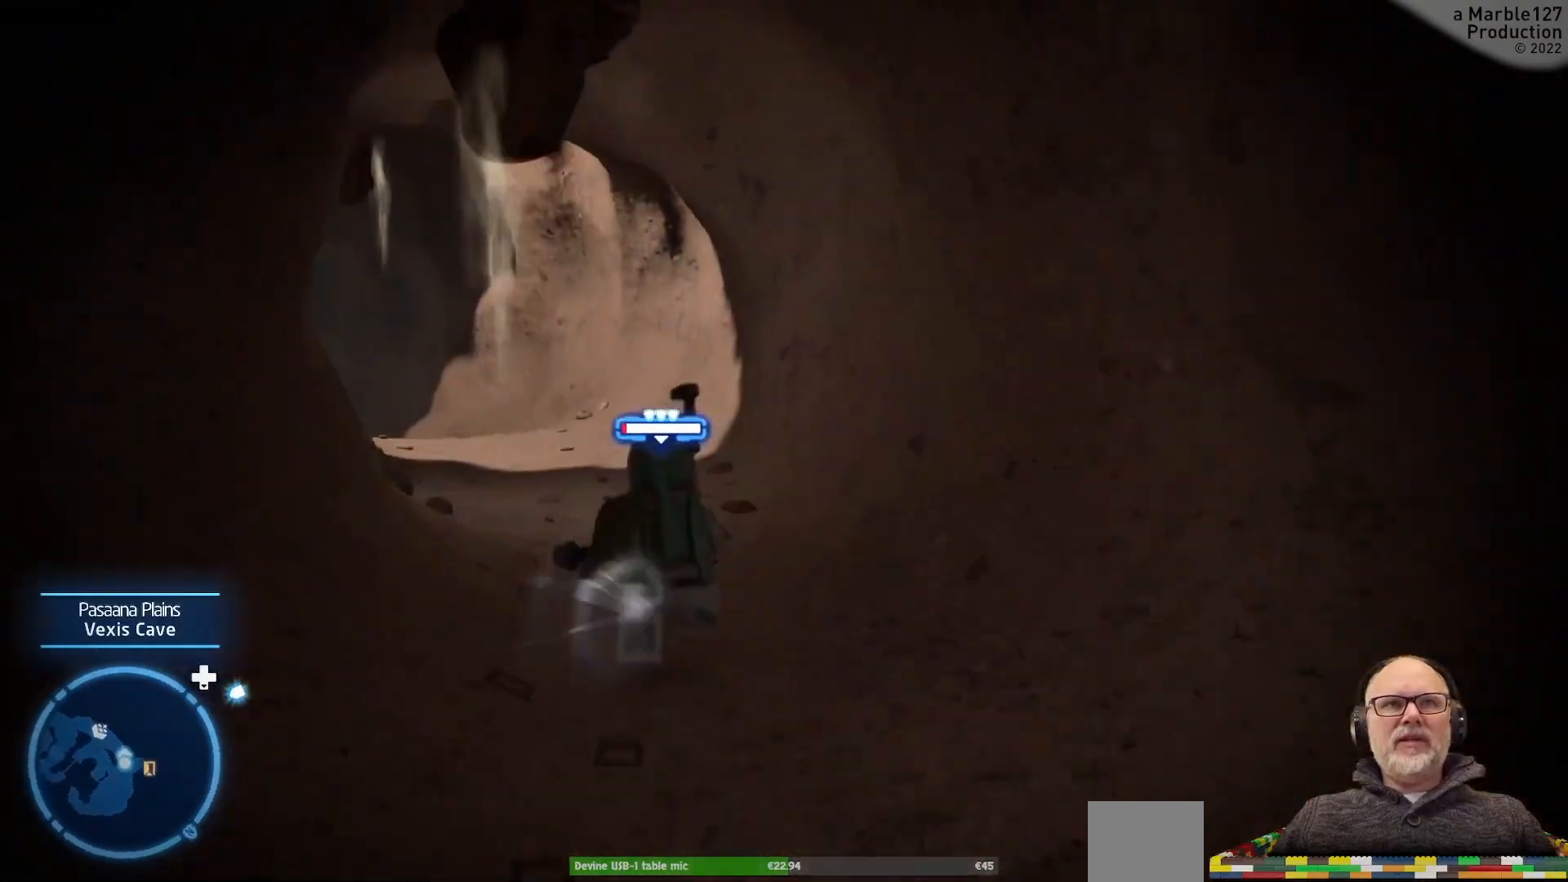
{"dt_ms": 500, "buttons": [], "left_stick": "up", "right_stick": "left", "events": [[267, "left_stick", "up-left"], [267, "right_stick", "left"], [433, "left_stick", "up"]]}
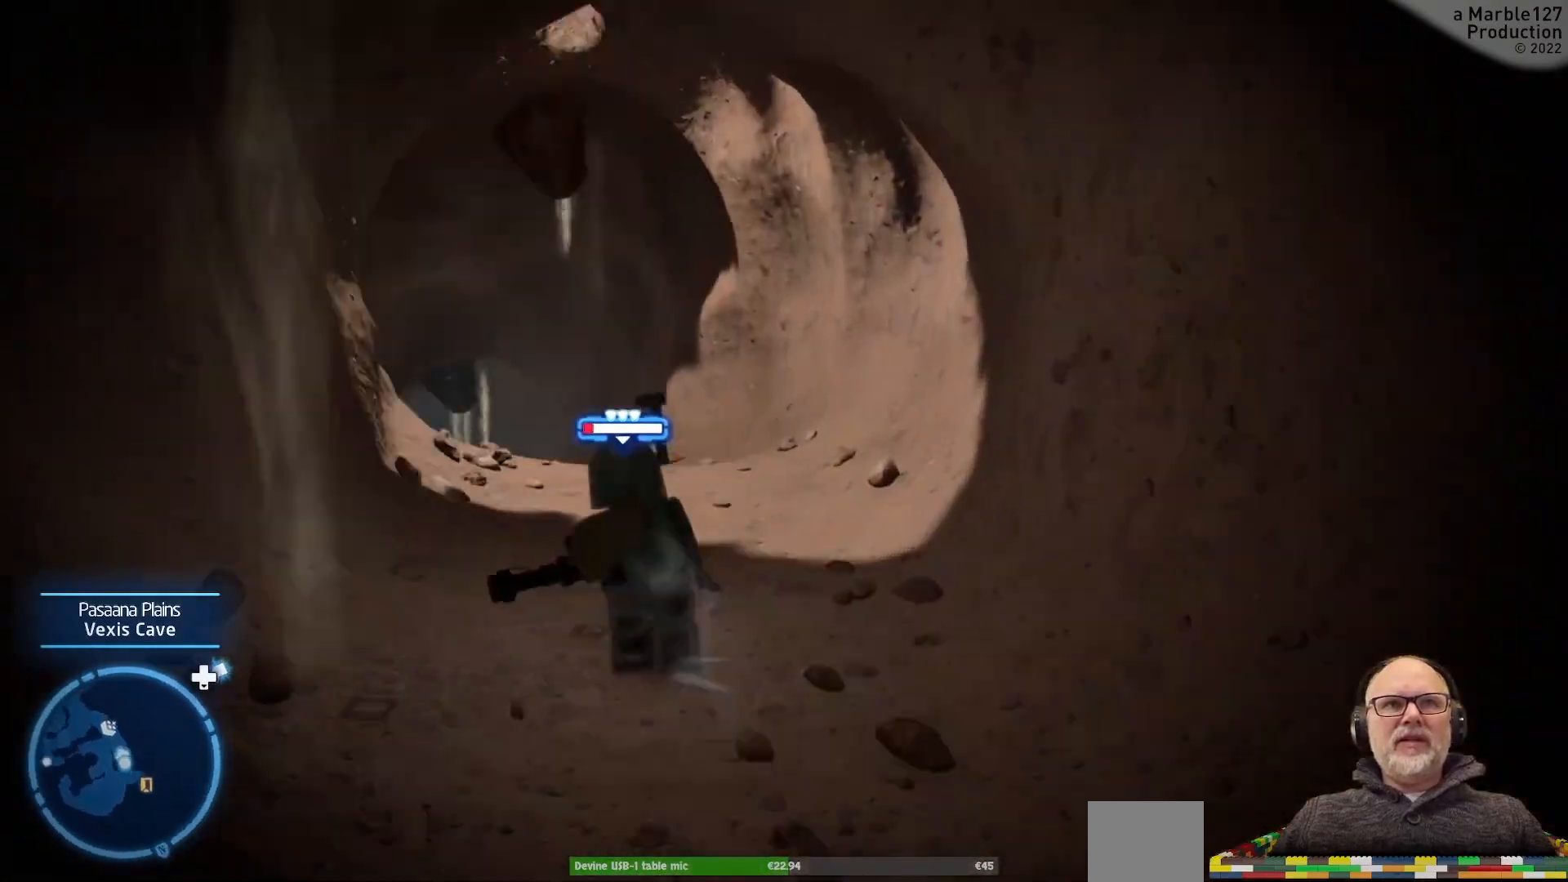
{"dt_ms": 500, "buttons": [], "left_stick": "up", "right_stick": "center", "events": [[33, "right_stick", "center"]]}
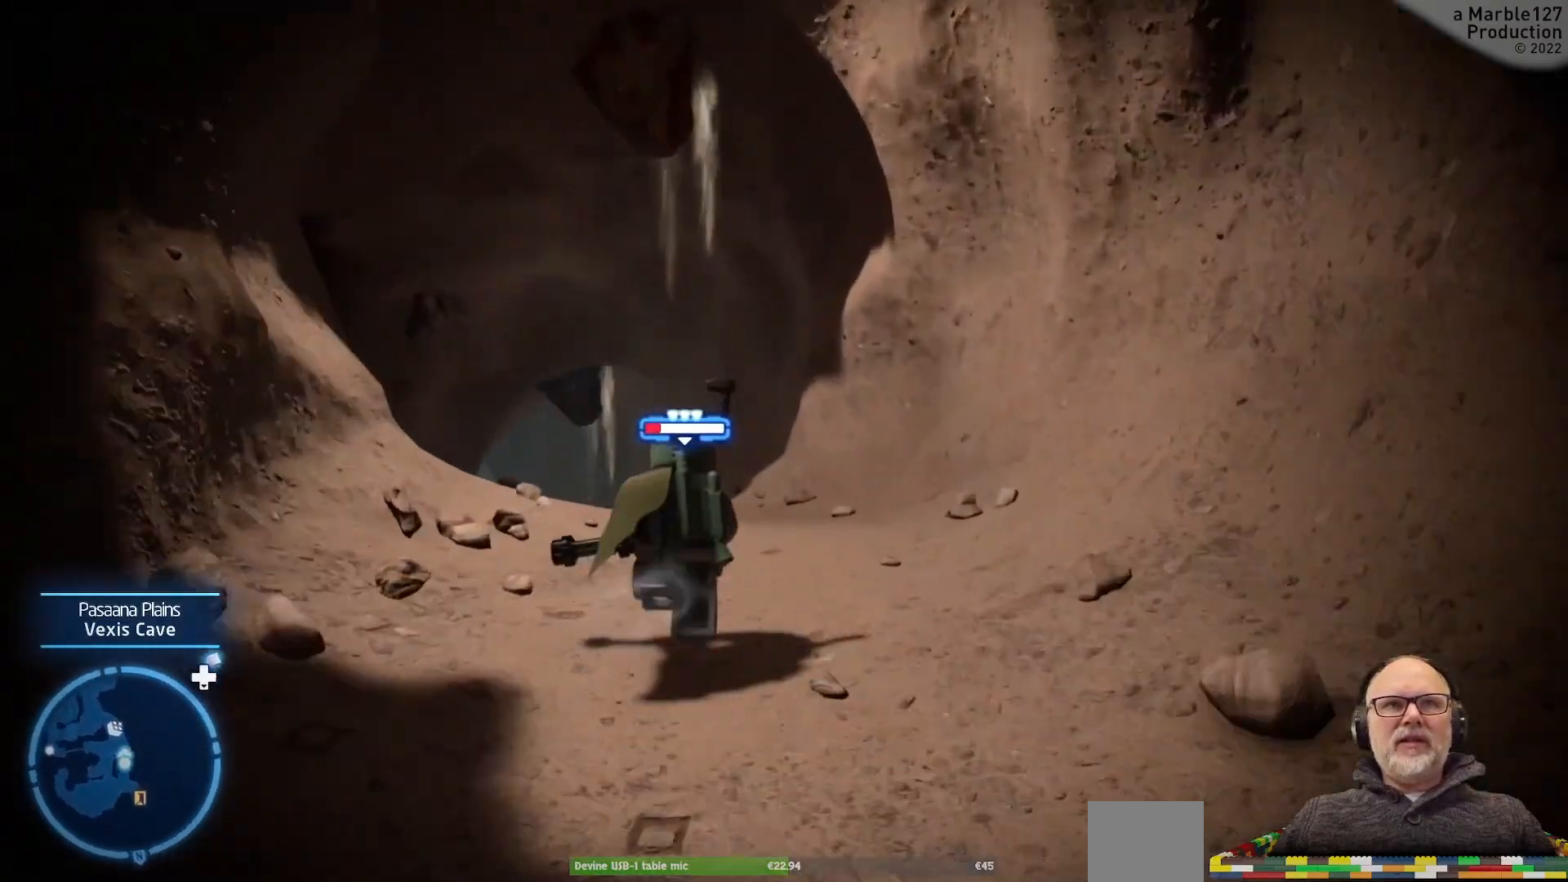
{"dt_ms": 500, "buttons": [], "left_stick": "up", "right_stick": "center", "events": [[100, "right_stick", "left"], [267, "right_stick", "center"]]}
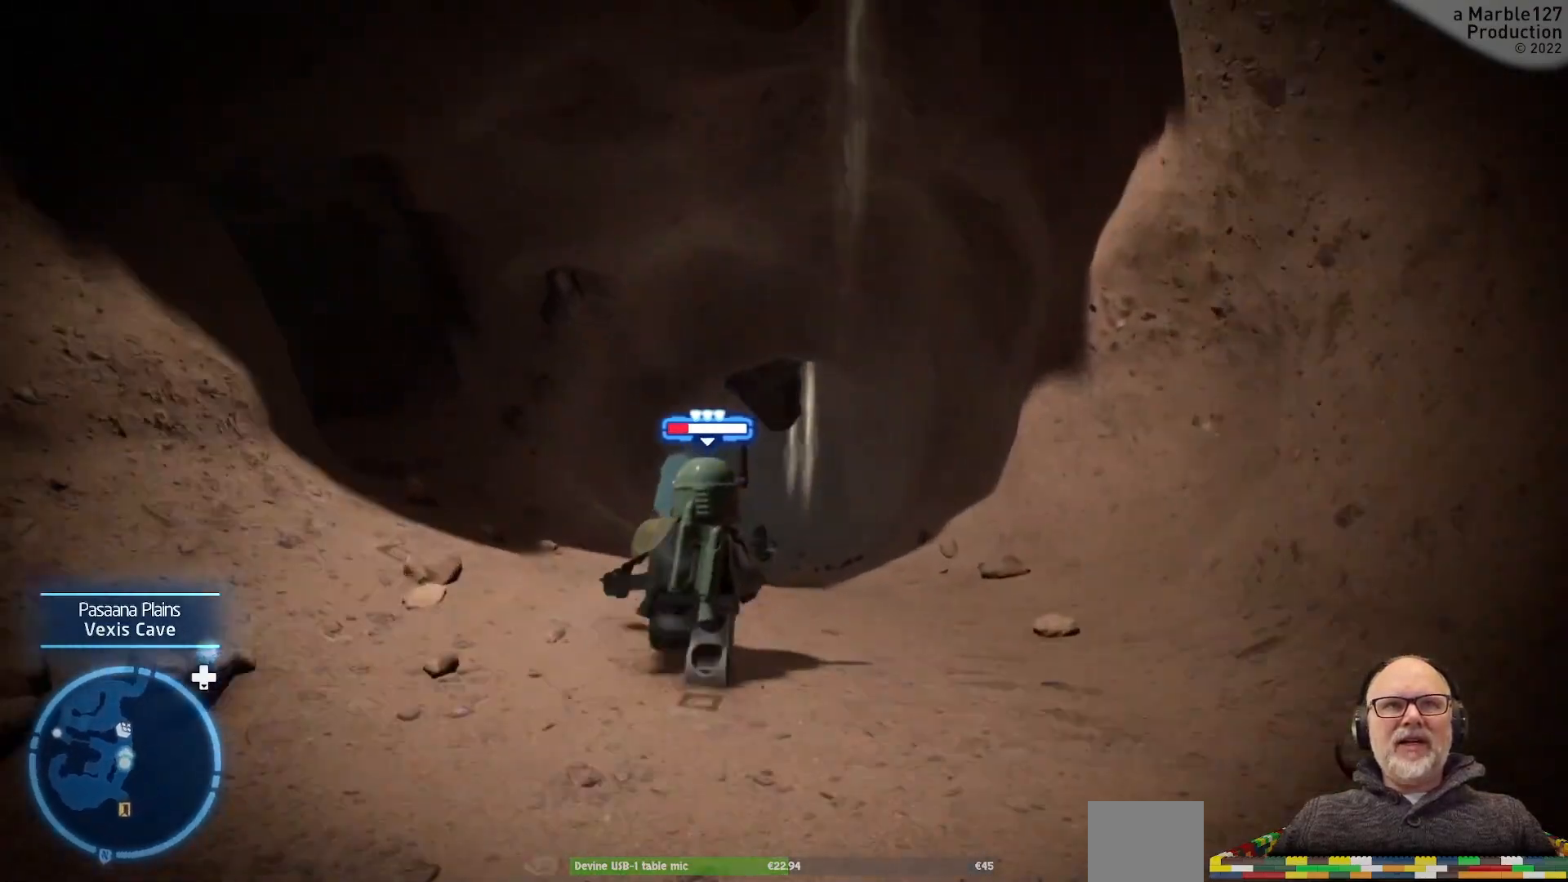
{"dt_ms": 500, "buttons": [], "left_stick": "up", "right_stick": "center", "events": []}
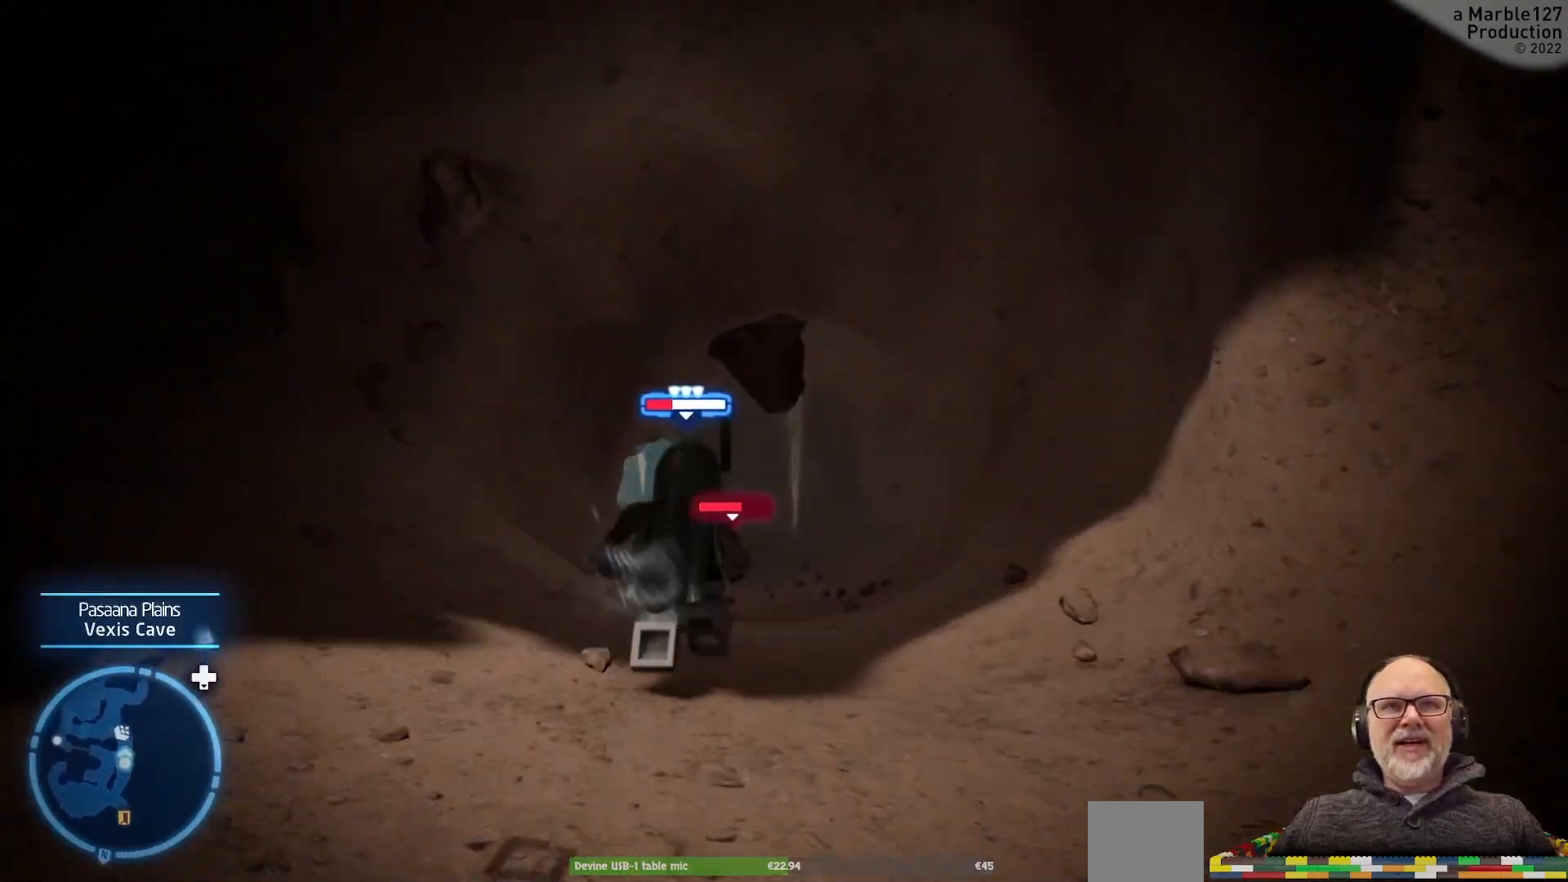
{"dt_ms": 1000, "buttons": [], "left_stick": "up", "right_stick": "center", "events": [[533, "right_stick", "left"], [700, "right_stick", "center"]]}
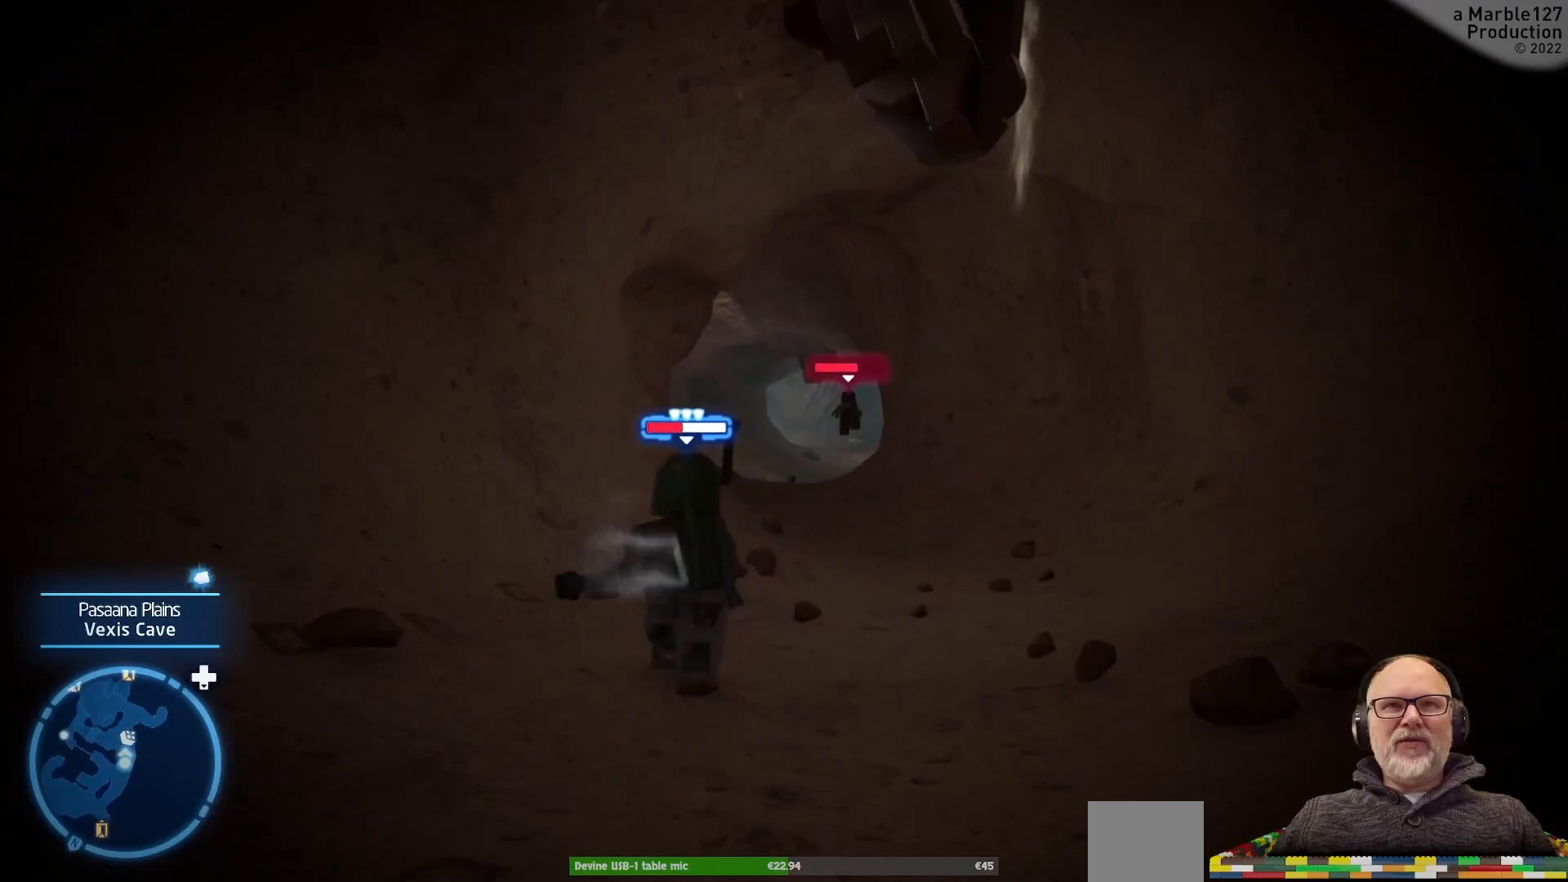
{"dt_ms": 500, "buttons": [], "left_stick": "up", "right_stick": "center", "events": []}
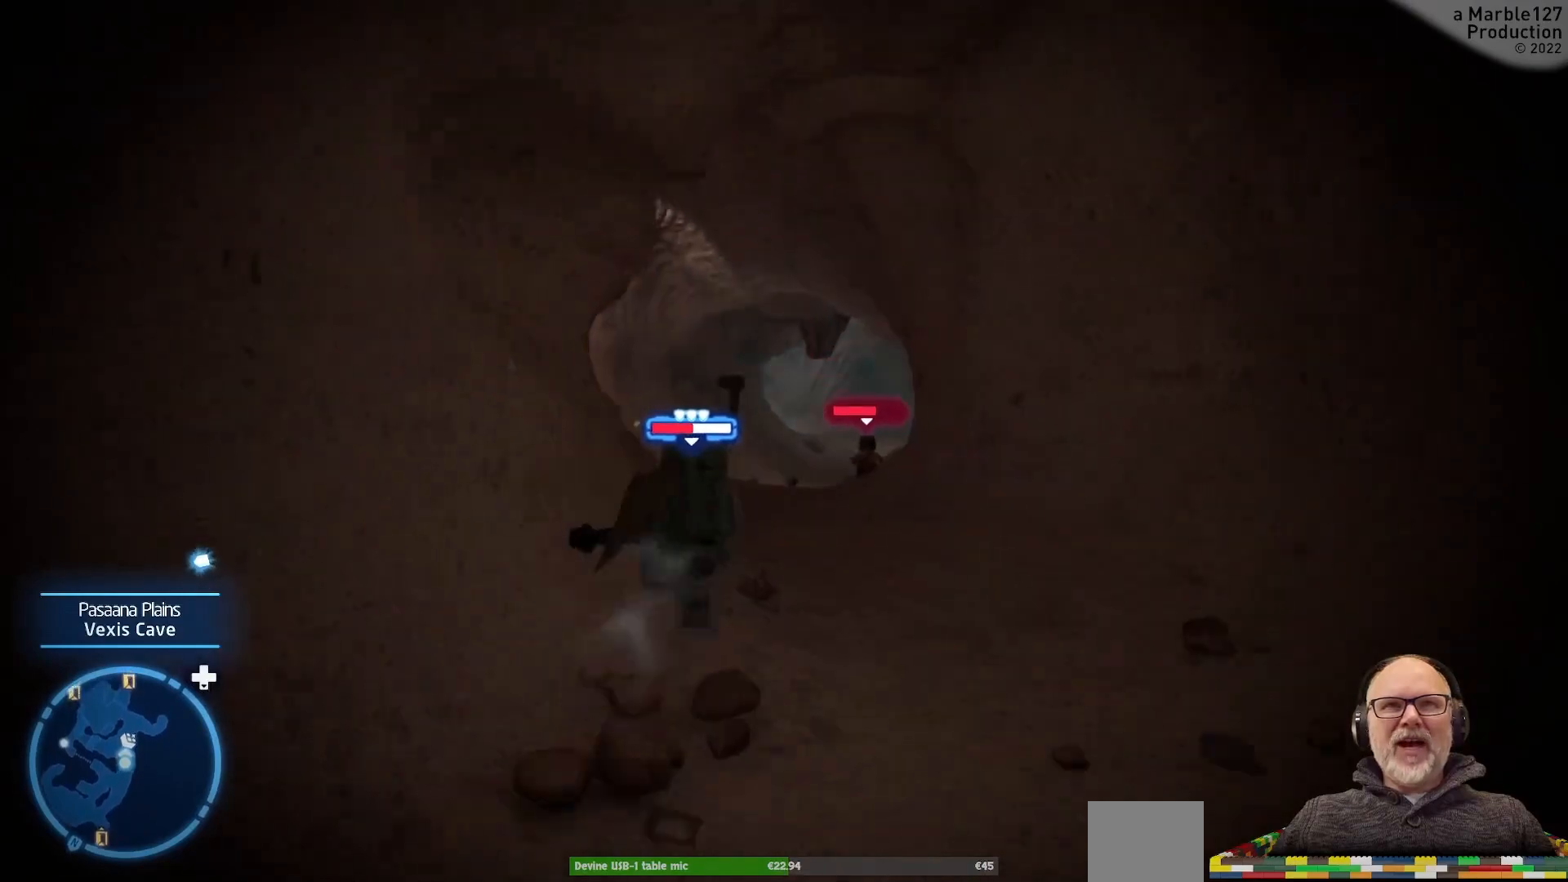
{"dt_ms": 500, "buttons": [], "left_stick": "up", "right_stick": "center", "events": []}
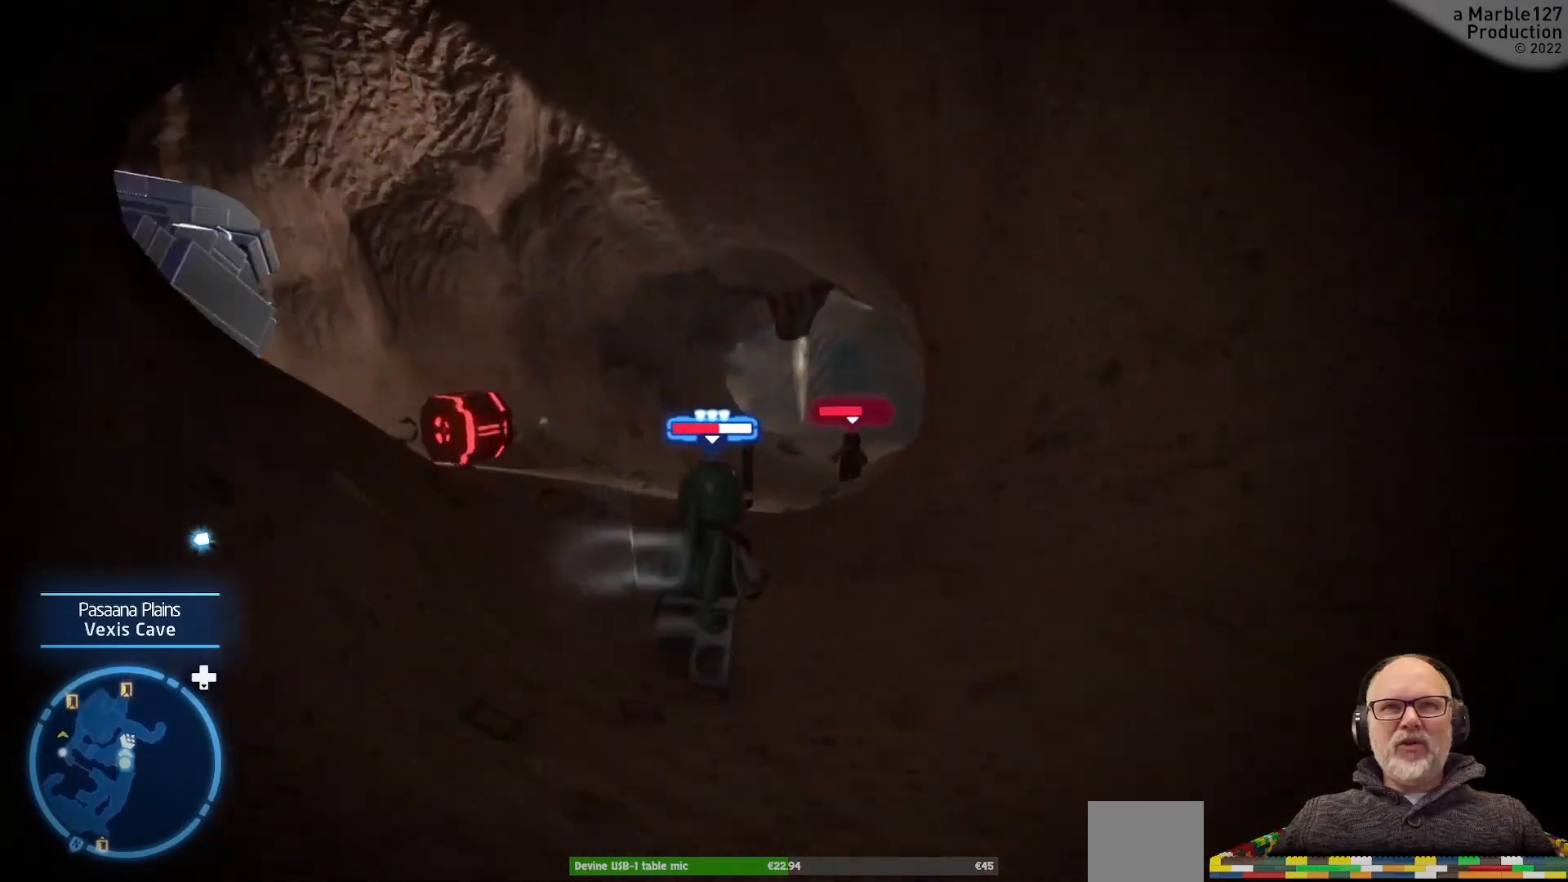
{"dt_ms": 500, "buttons": [], "left_stick": "up", "right_stick": "center", "events": []}
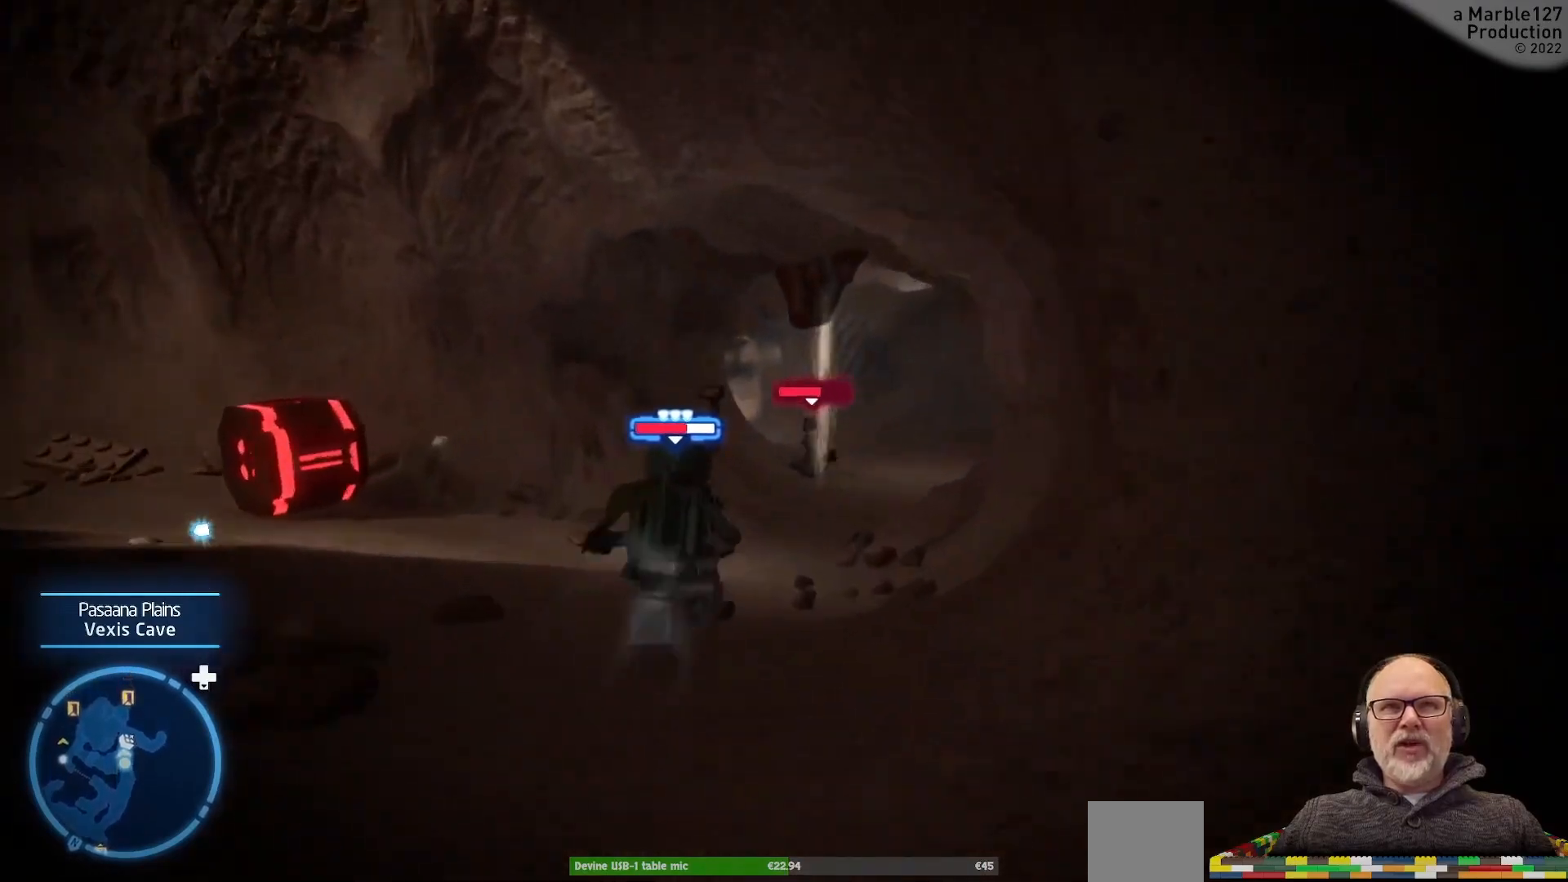
{"dt_ms": 500, "buttons": [], "left_stick": "up", "right_stick": "center", "events": []}
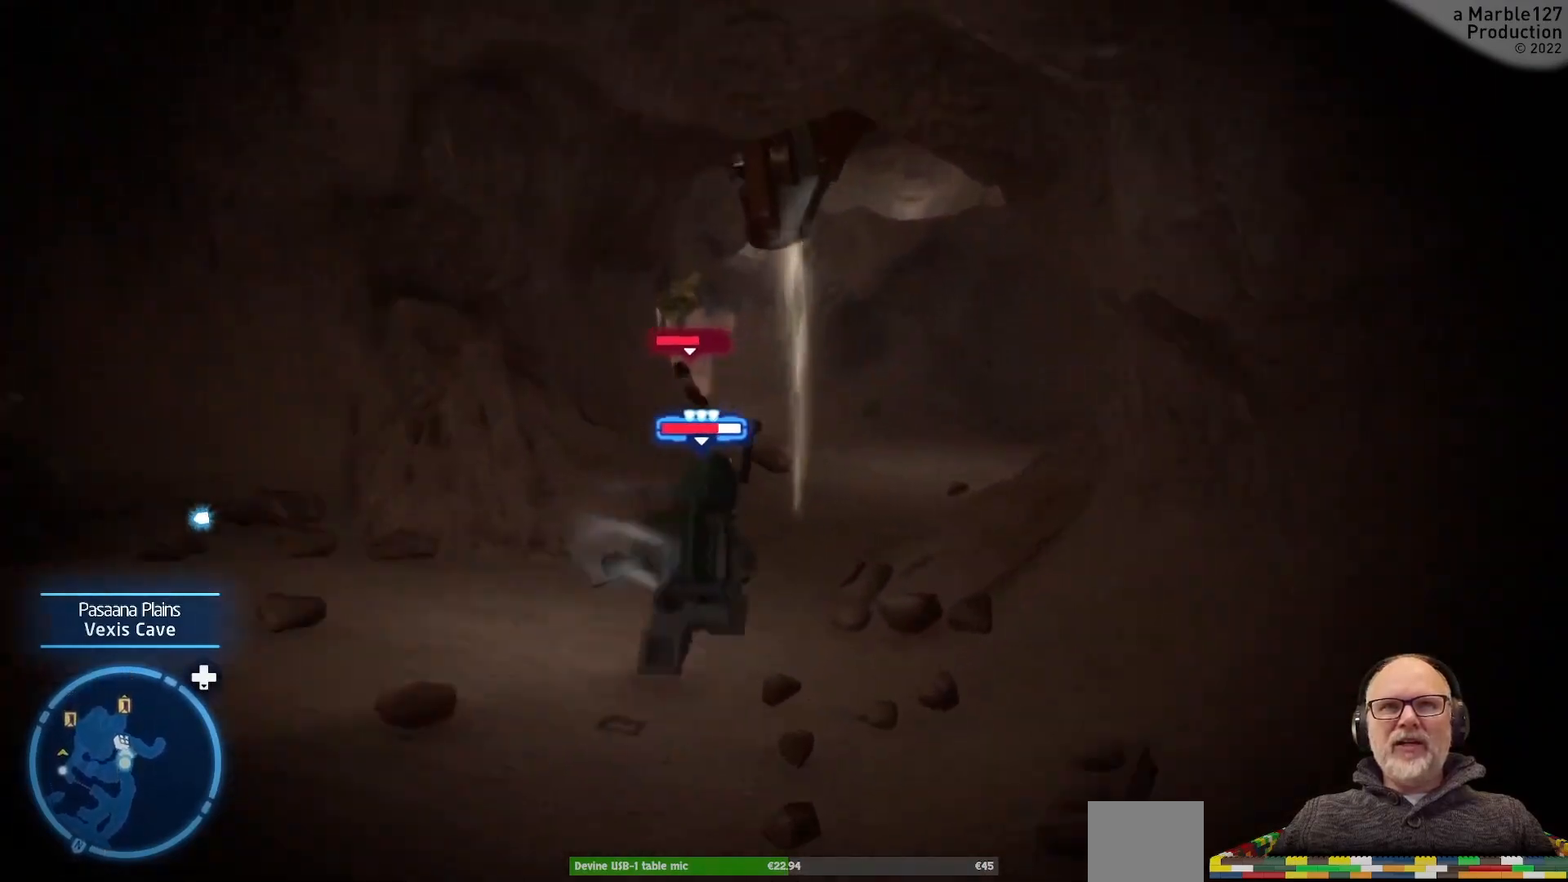
{"dt_ms": 500, "buttons": [], "left_stick": "up", "right_stick": "center", "events": []}
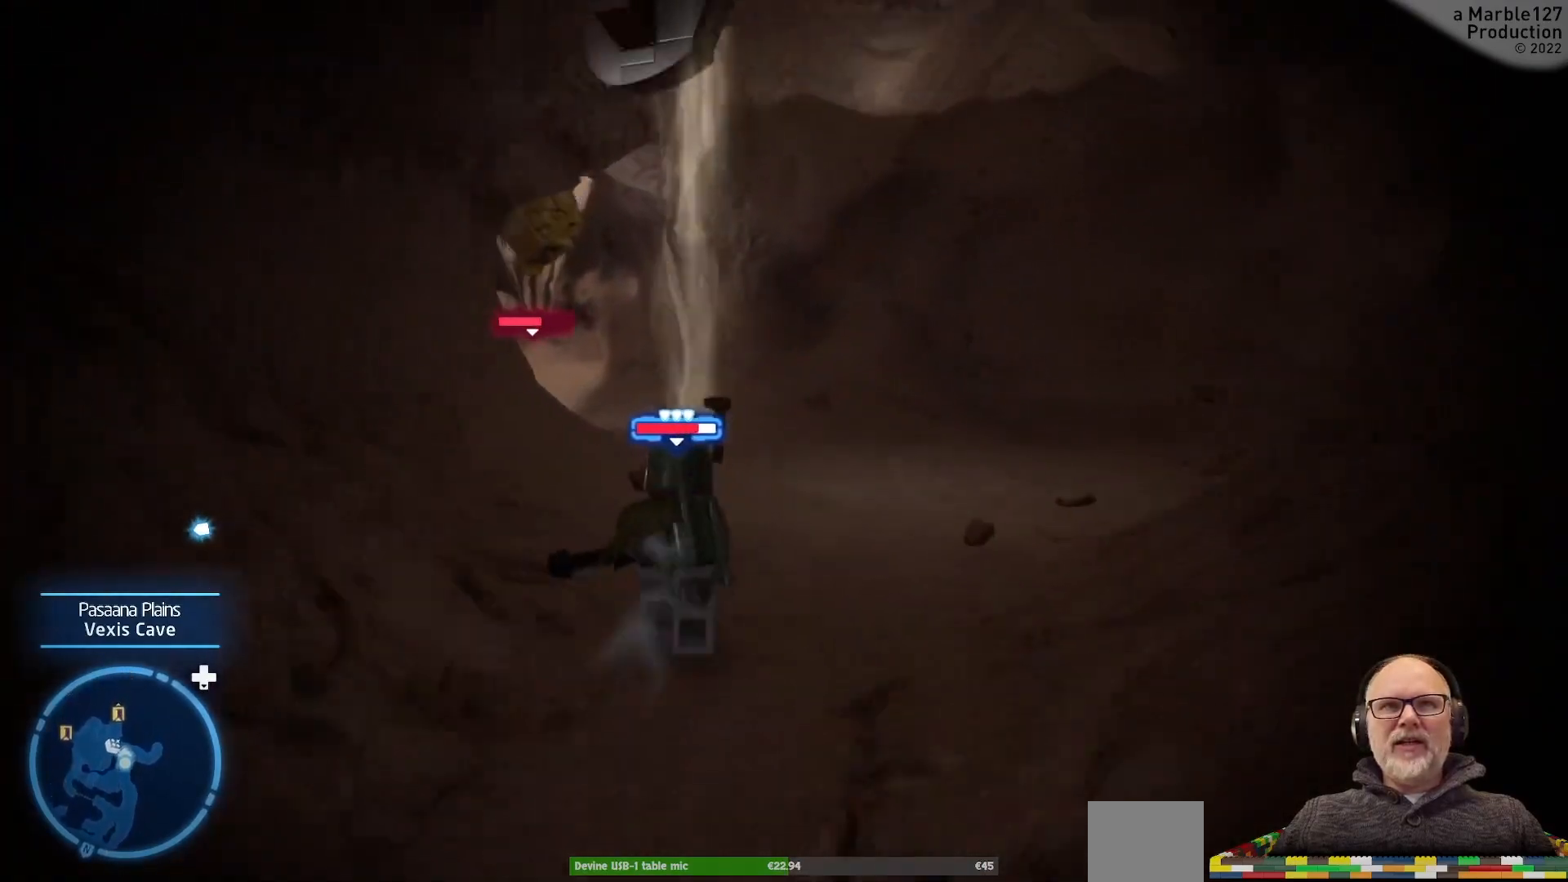
{"dt_ms": 500, "buttons": [], "left_stick": "up", "right_stick": "left", "events": [[333, "right_stick", "left"]]}
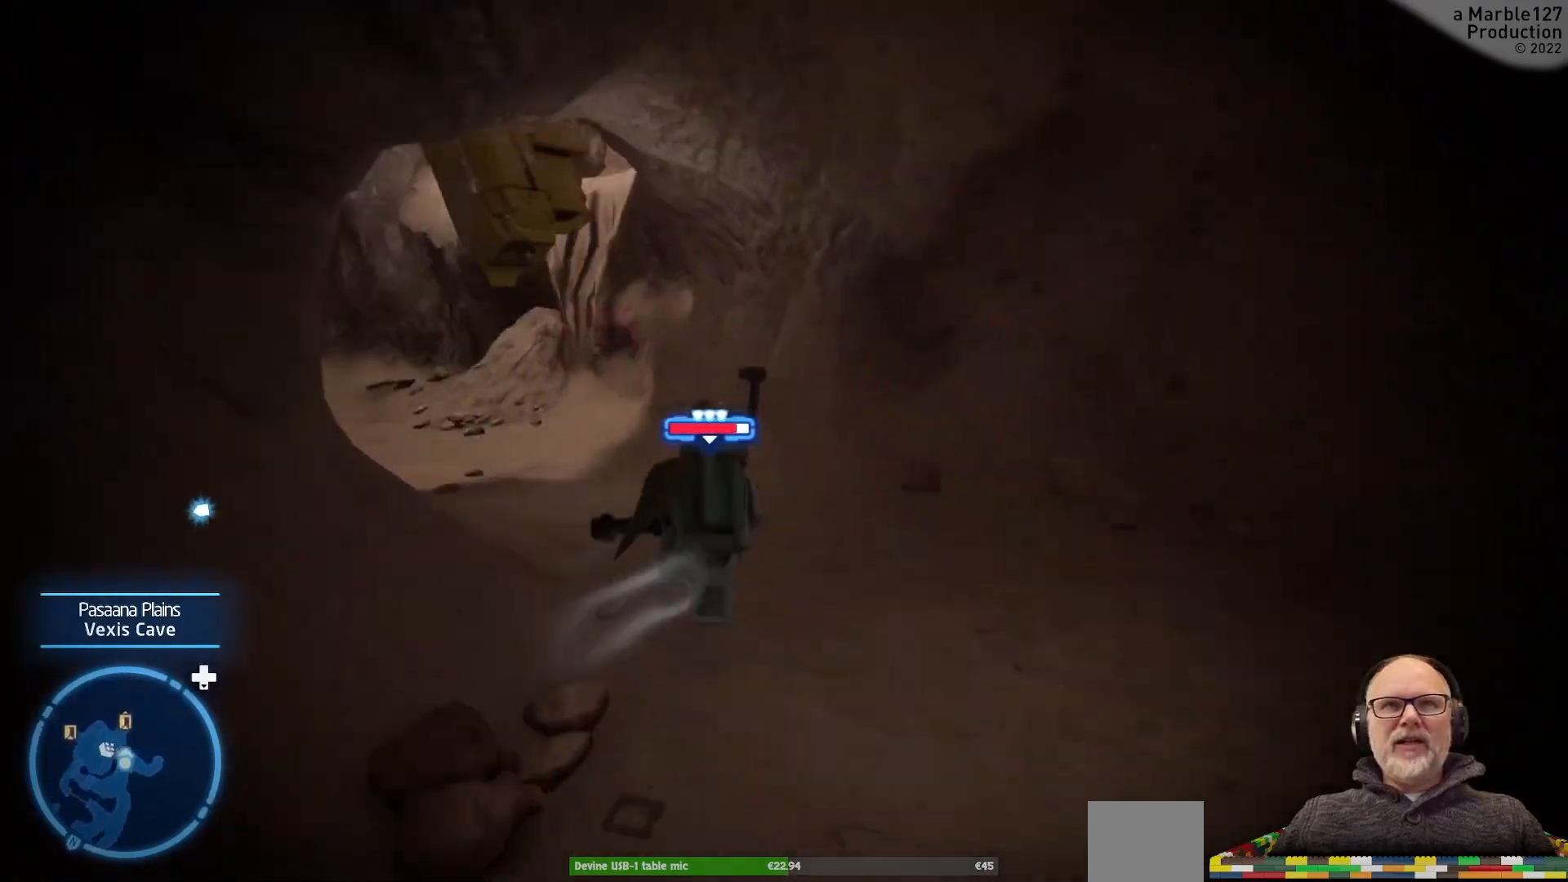
{"dt_ms": 500, "buttons": [], "left_stick": "up-left", "right_stick": "center", "events": [[100, "right_stick", "center"], [400, "left_stick", "up-left"]]}
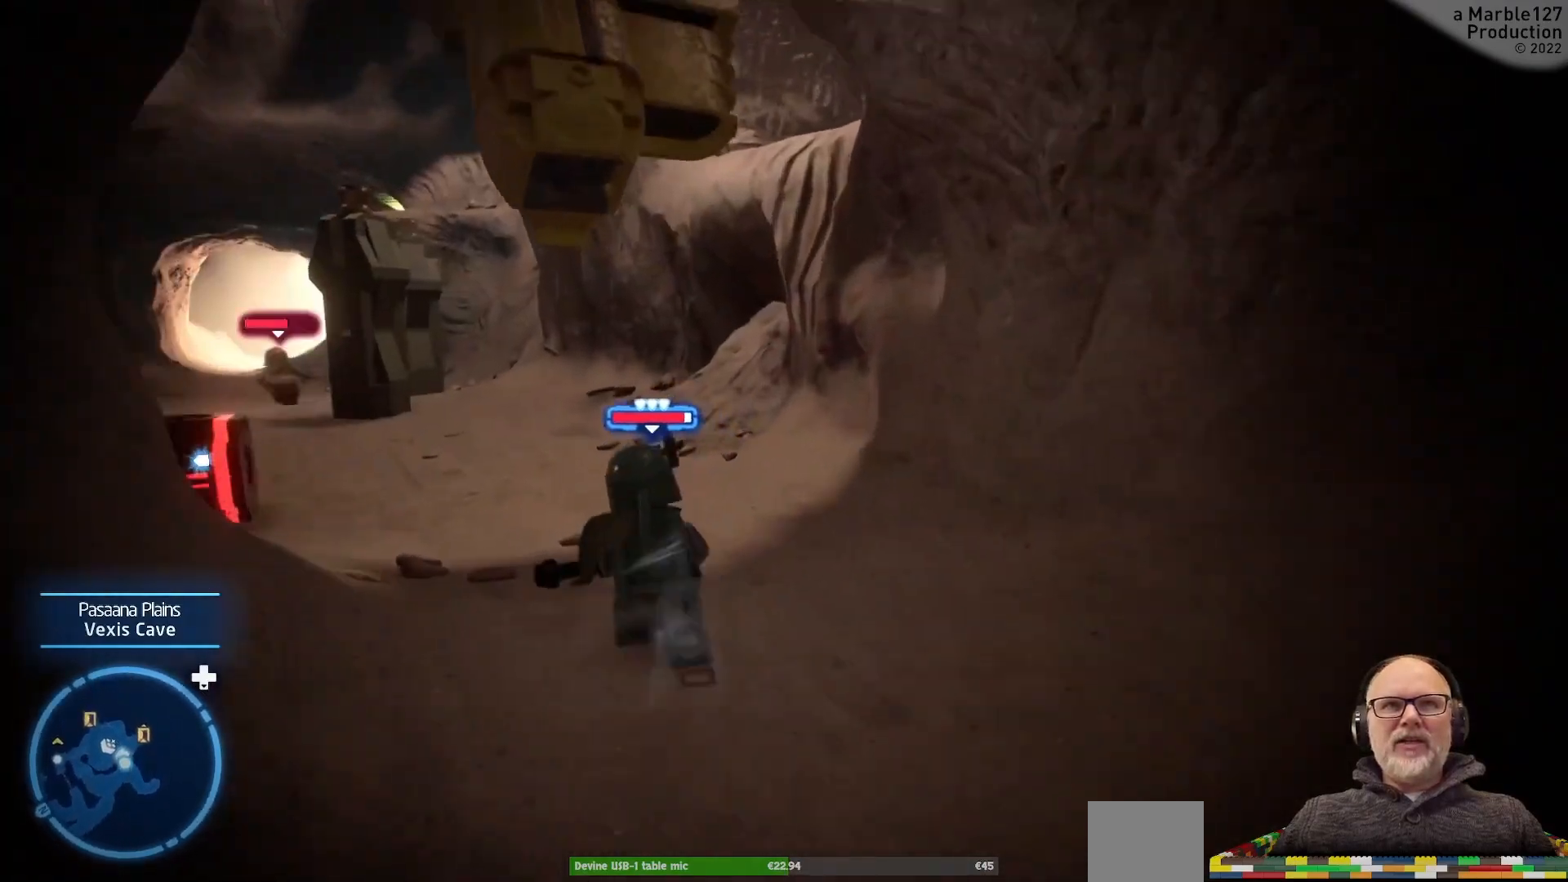
{"dt_ms": 500, "buttons": [], "left_stick": "up-left", "right_stick": "left", "events": [[67, "right_stick", "left"], [333, "right_stick", "center"], [433, "right_stick", "left"]]}
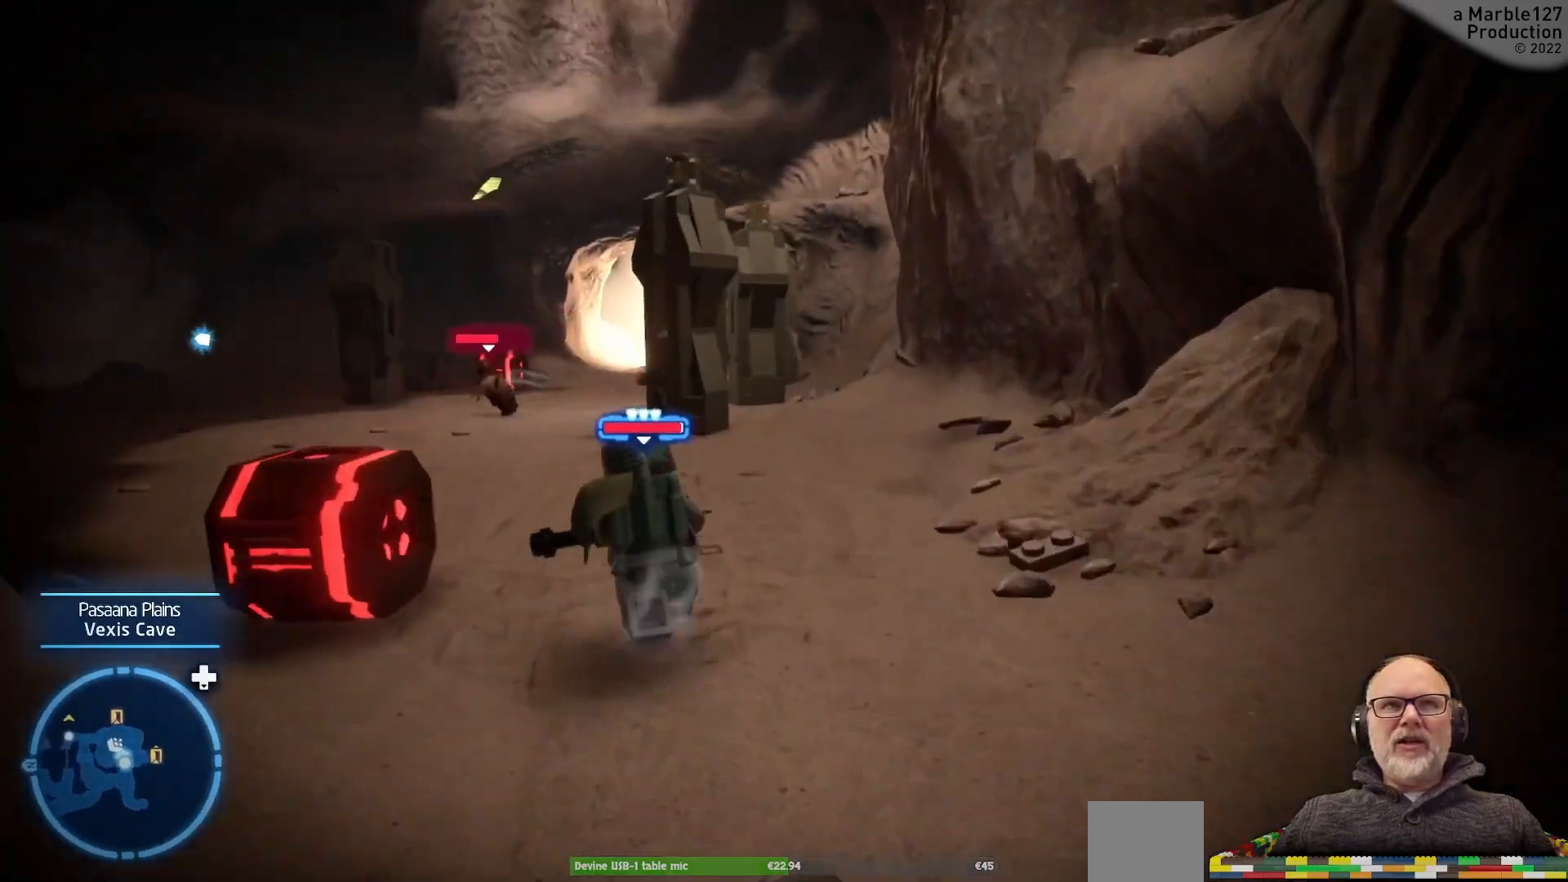
{"dt_ms": 500, "buttons": [], "left_stick": "up", "right_stick": "center", "events": [[67, "left_stick", "up"], [200, "right_stick", "center"]]}
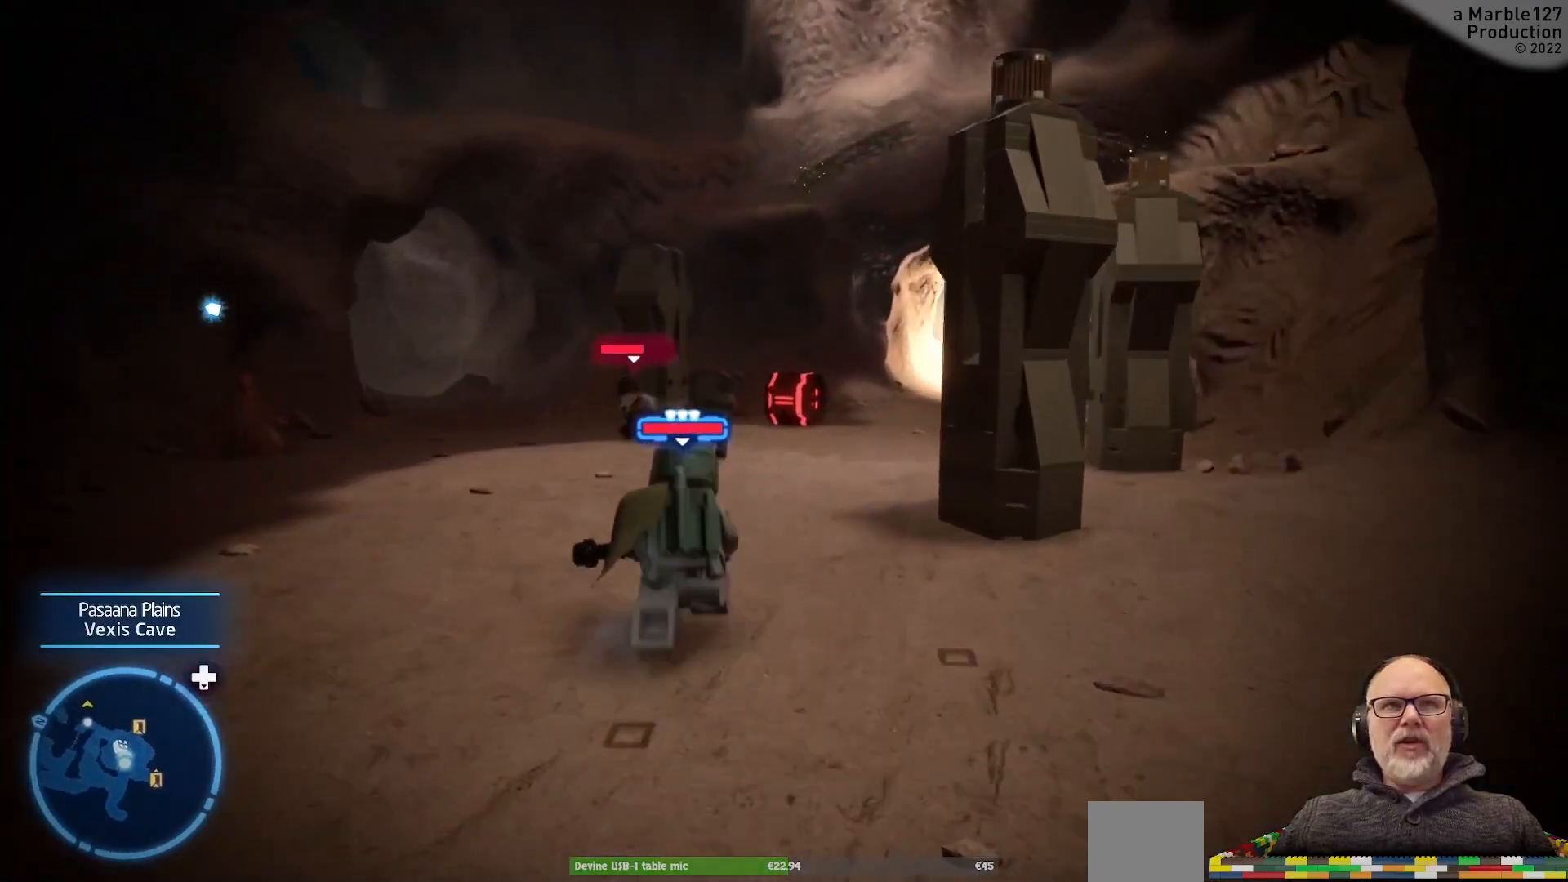
{"dt_ms": 500, "buttons": [], "left_stick": "up", "right_stick": "center", "events": [[167, "right_stick", "left"], [433, "right_stick", "center"]]}
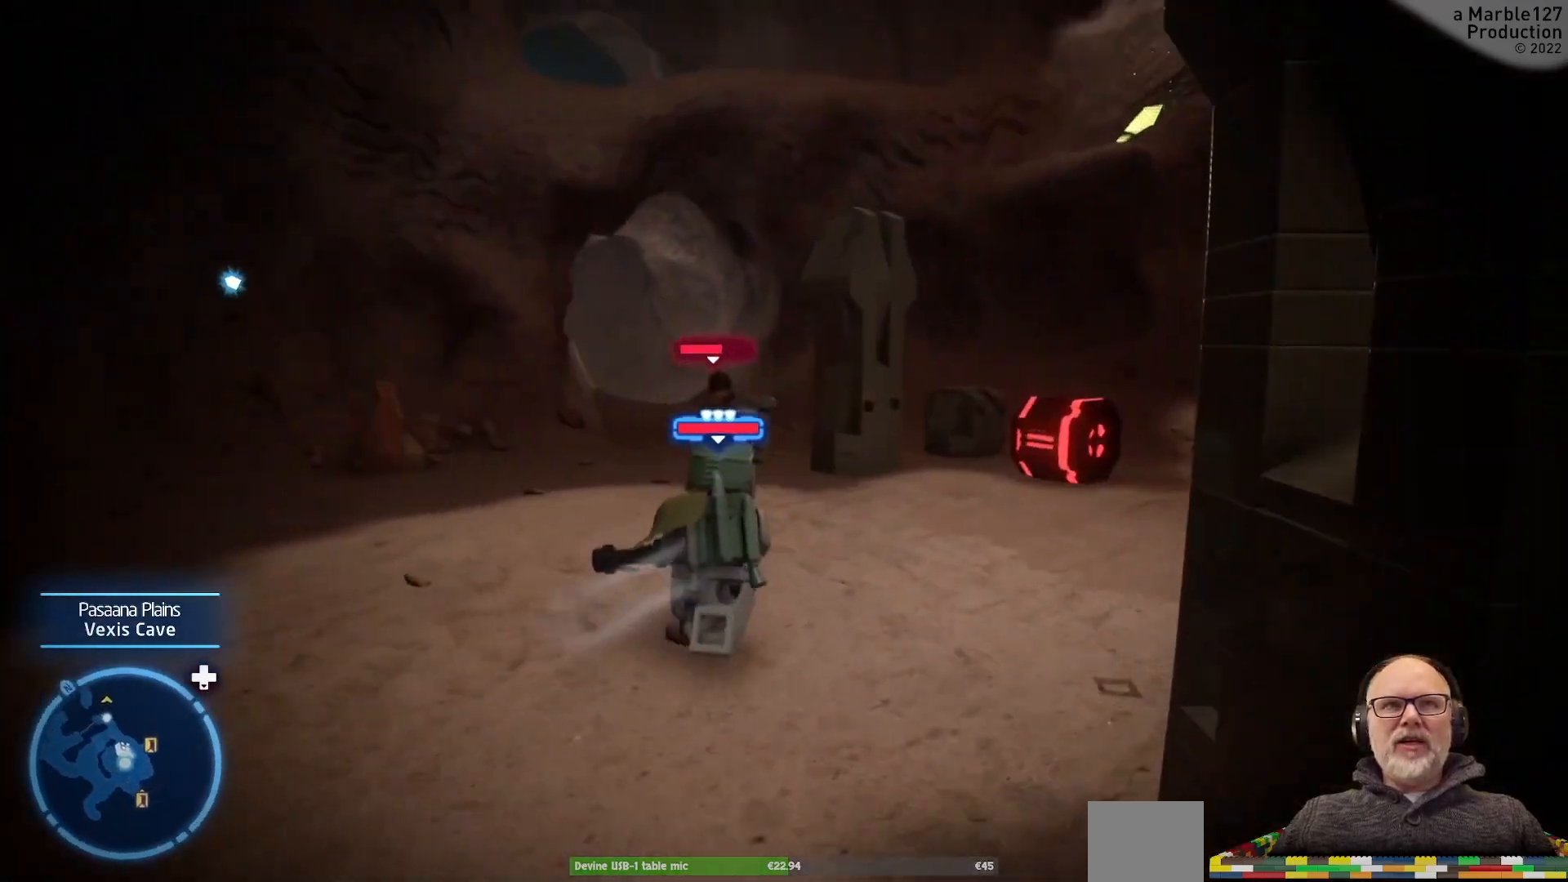
{"dt_ms": 500, "buttons": [], "left_stick": "up", "right_stick": "center", "events": []}
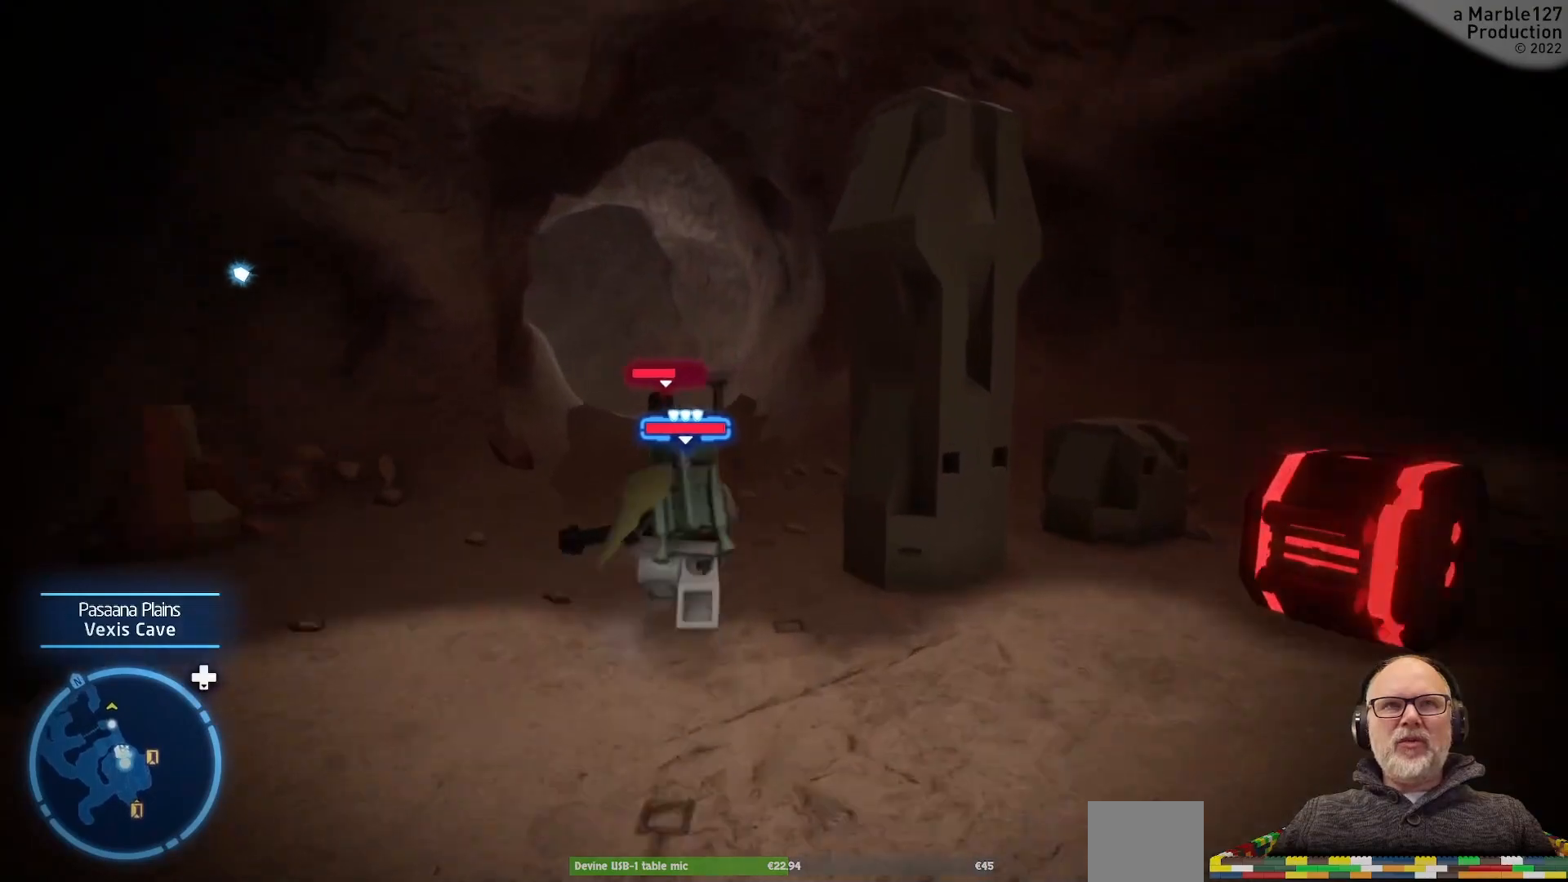
{"dt_ms": 500, "buttons": [], "left_stick": "up-left", "right_stick": "center", "events": [[433, "left_stick", "up-left"]]}
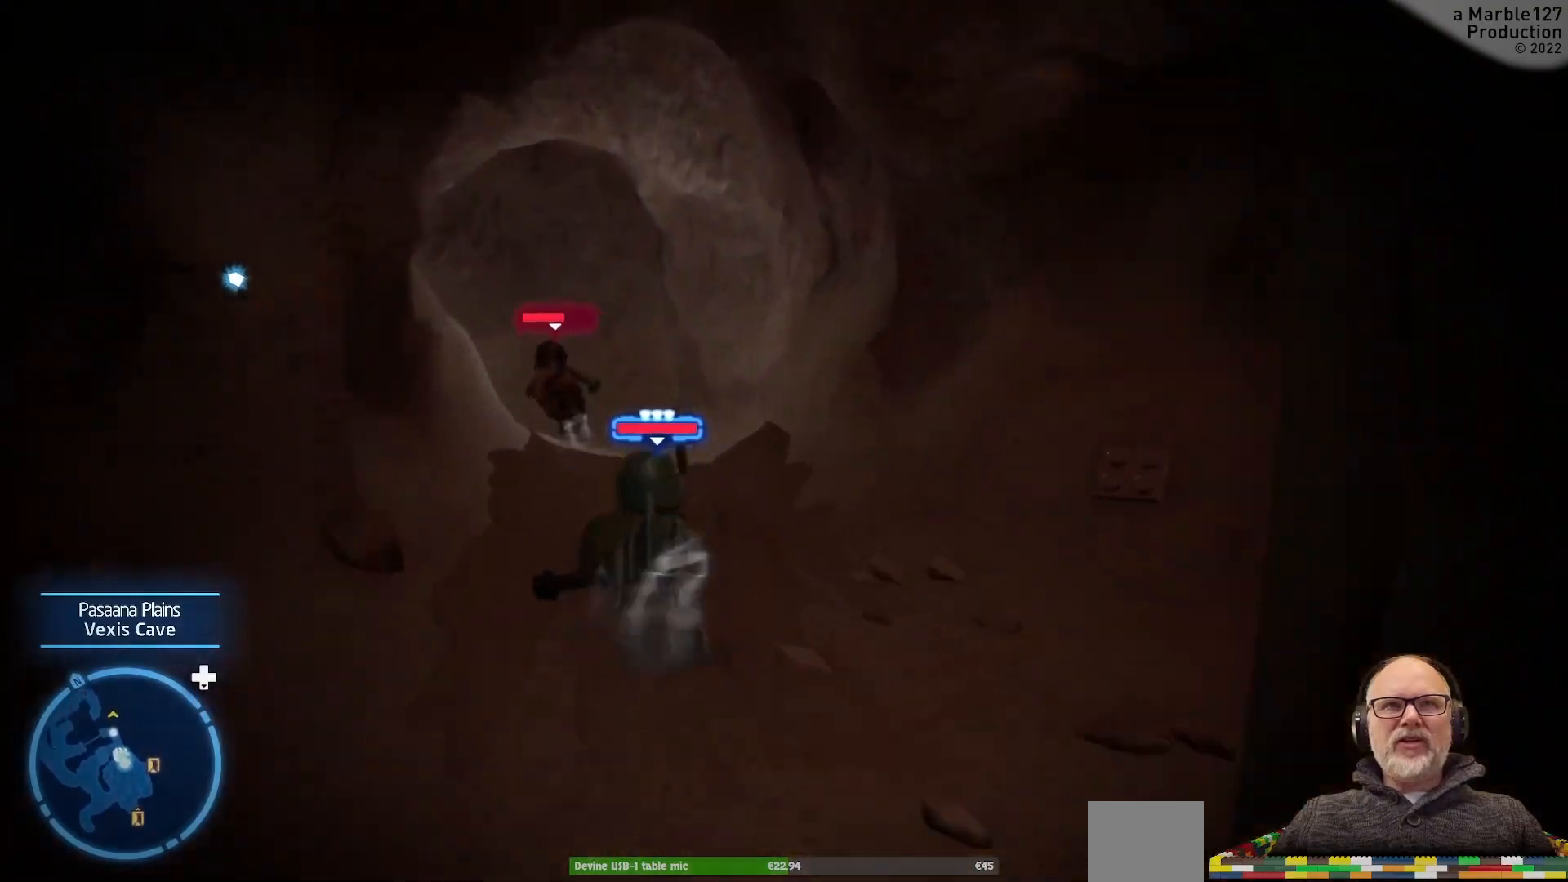
{"dt_ms": 500, "buttons": [], "left_stick": "up", "right_stick": "left", "events": [[100, "left_stick", "up"], [133, "right_stick", "left"], [233, "right_stick", "center"], [333, "right_stick", "left"]]}
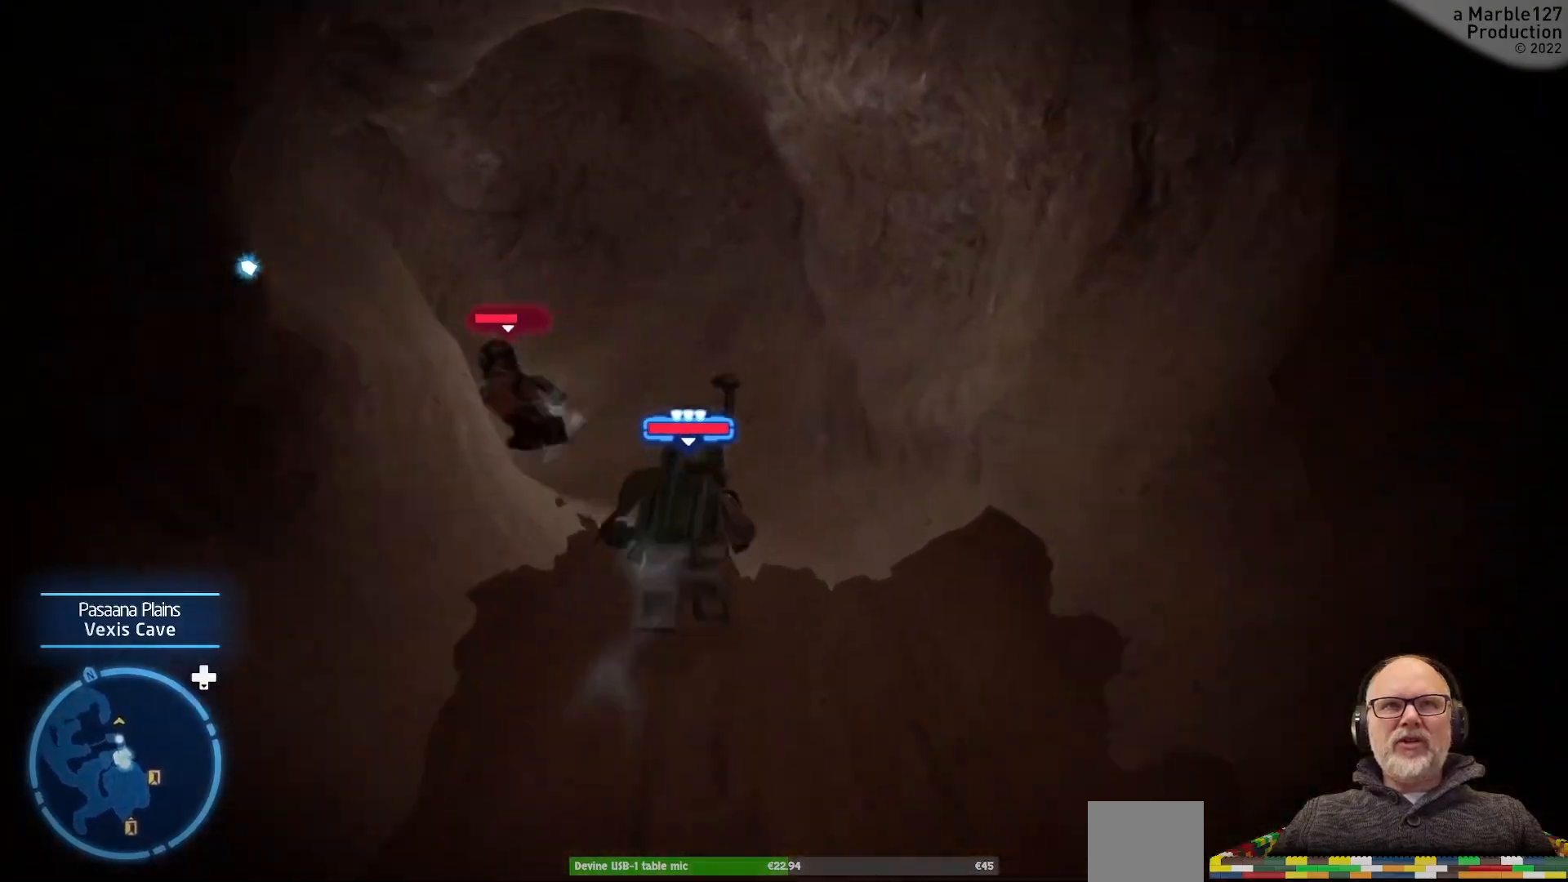
{"dt_ms": 500, "buttons": [], "left_stick": "up-left", "right_stick": "left", "events": [[300, "left_stick", "up-left"]]}
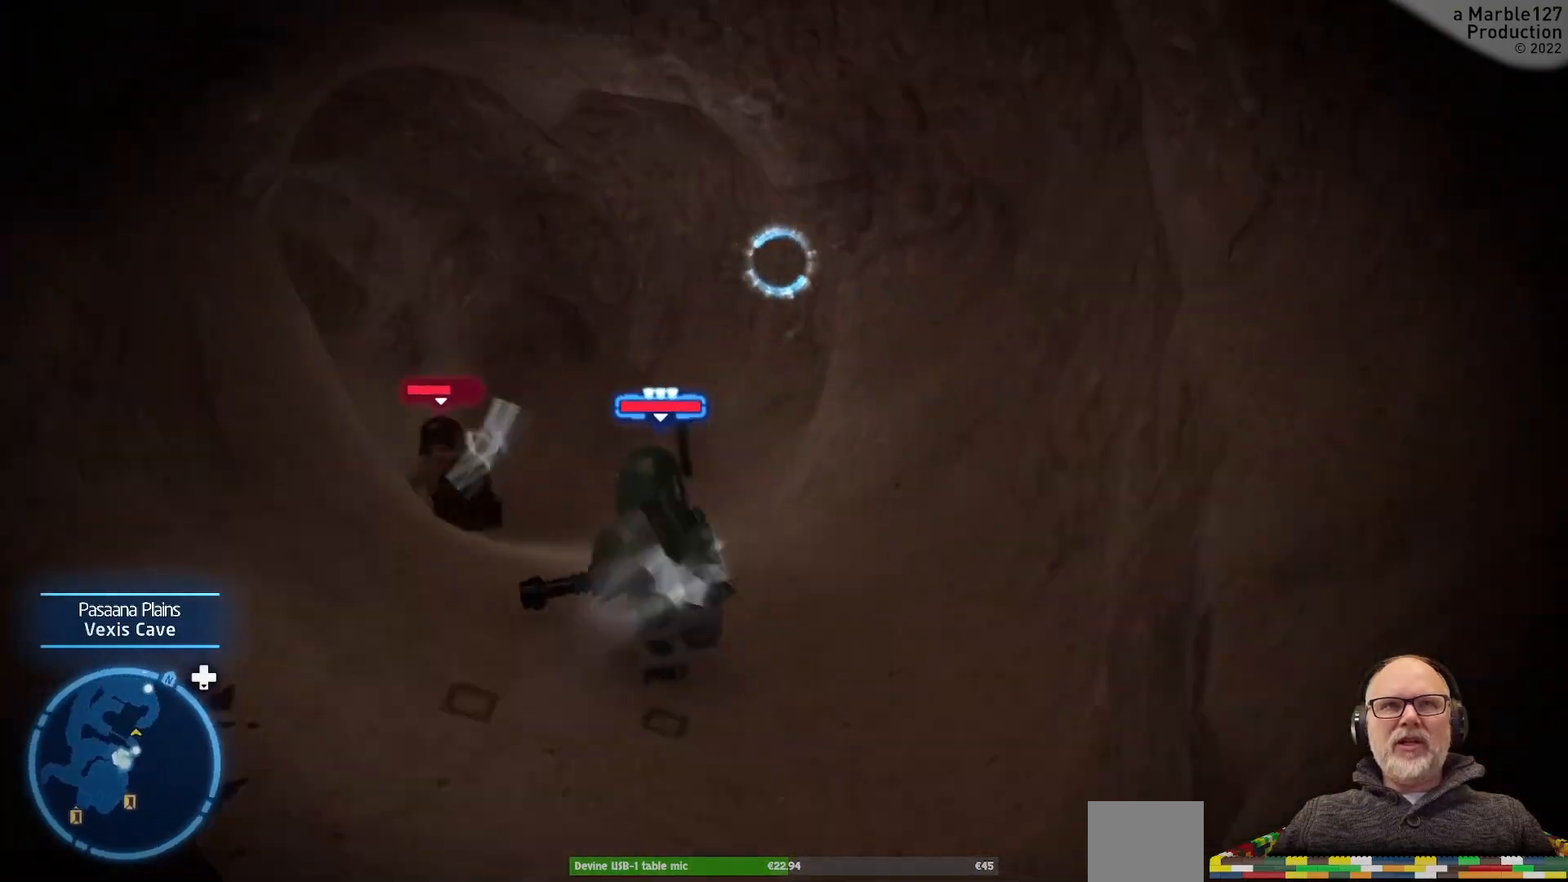
{"dt_ms": 500, "buttons": [], "left_stick": "up-left", "right_stick": "center", "events": [[100, "right_stick", "center"]]}
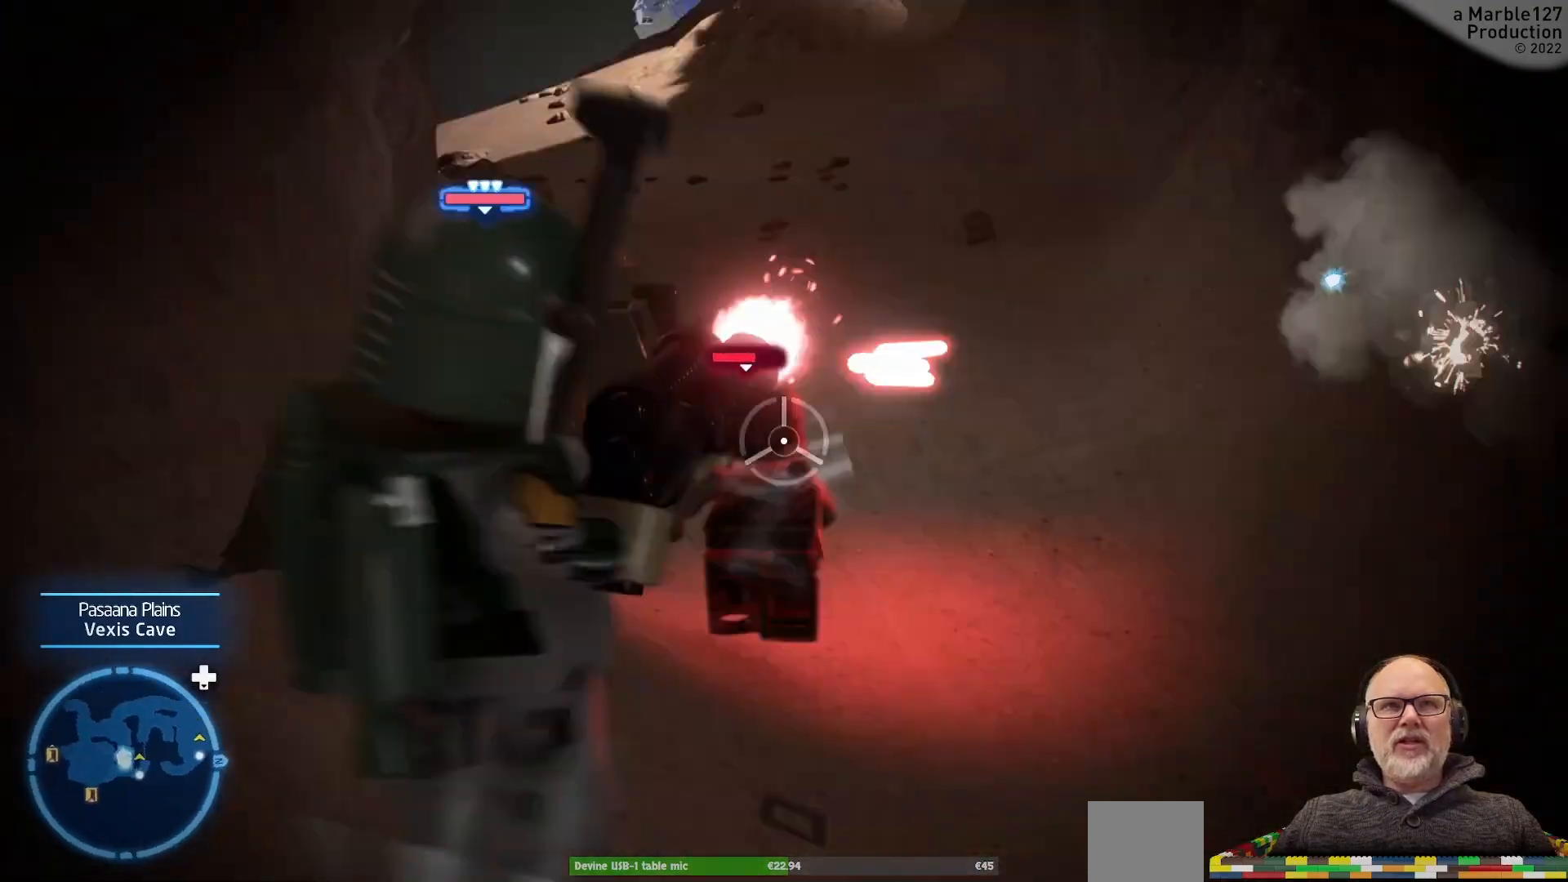
{"dt_ms": 500, "buttons": [], "left_stick": "up", "right_stick": "center", "events": [[300, "left_stick", "up"], [433, "X", "down"], [467, "X", "up"]]}
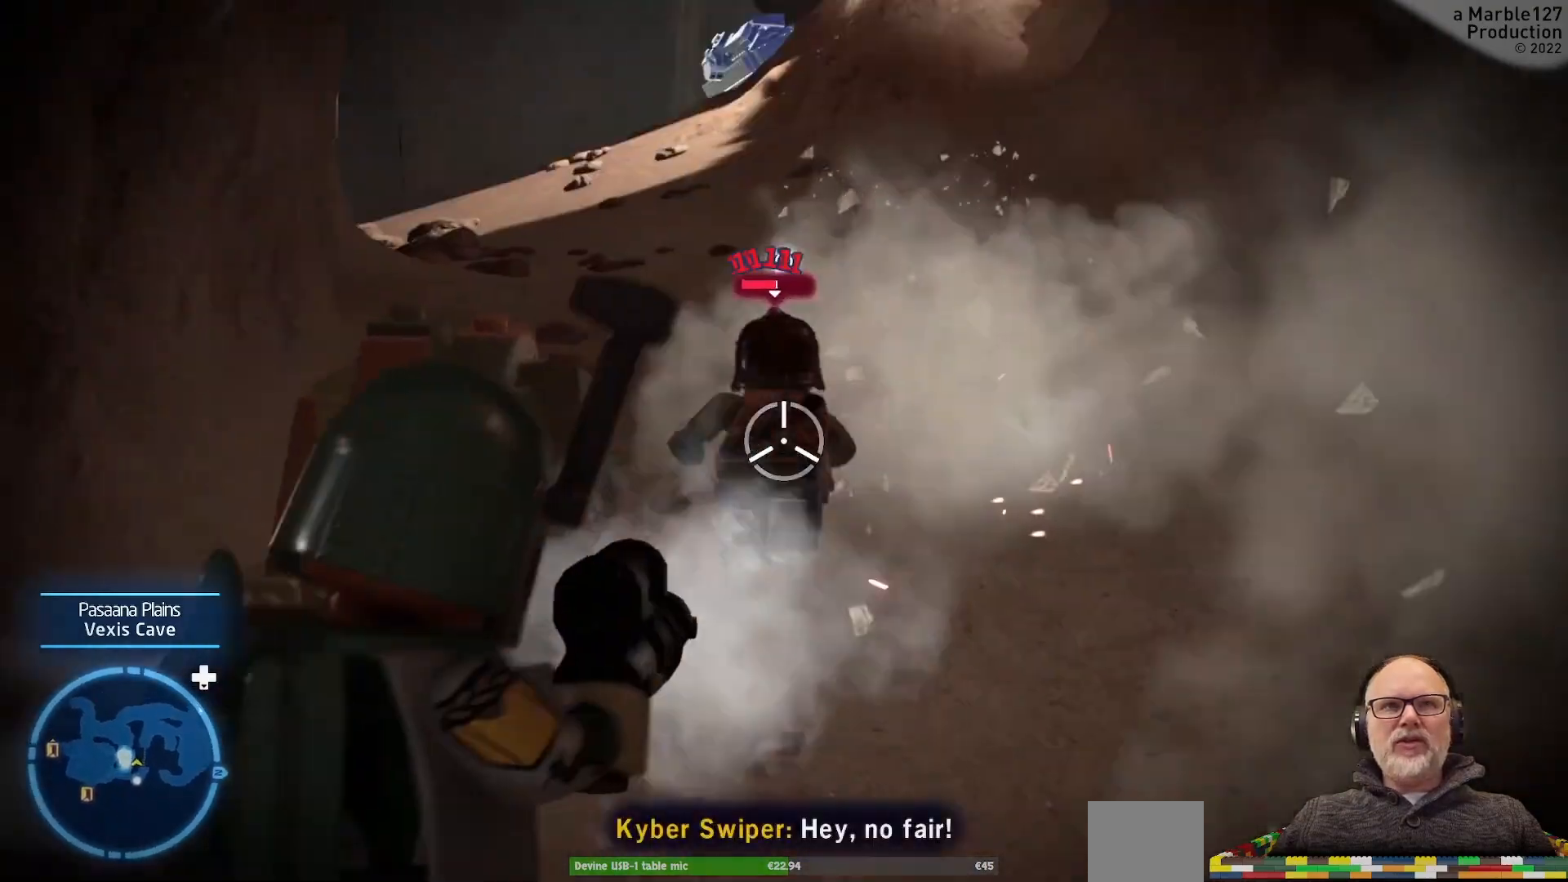
{"dt_ms": 500, "buttons": [], "left_stick": "up", "right_stick": "center", "events": []}
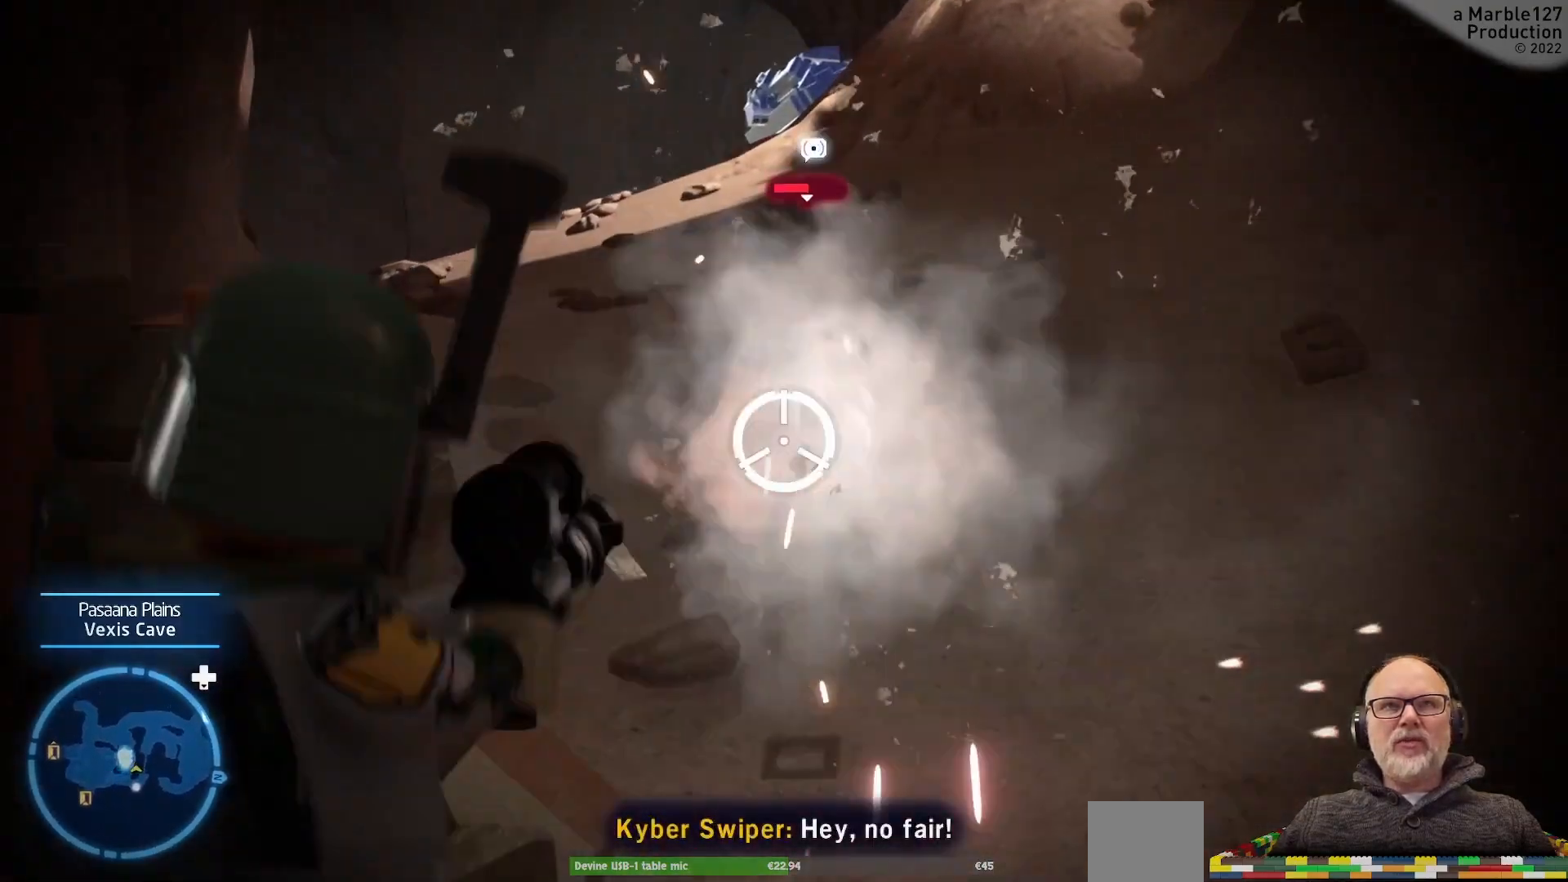
{"dt_ms": 500, "buttons": [], "left_stick": "up-left", "right_stick": "center", "events": [[333, "left_stick", "up-left"]]}
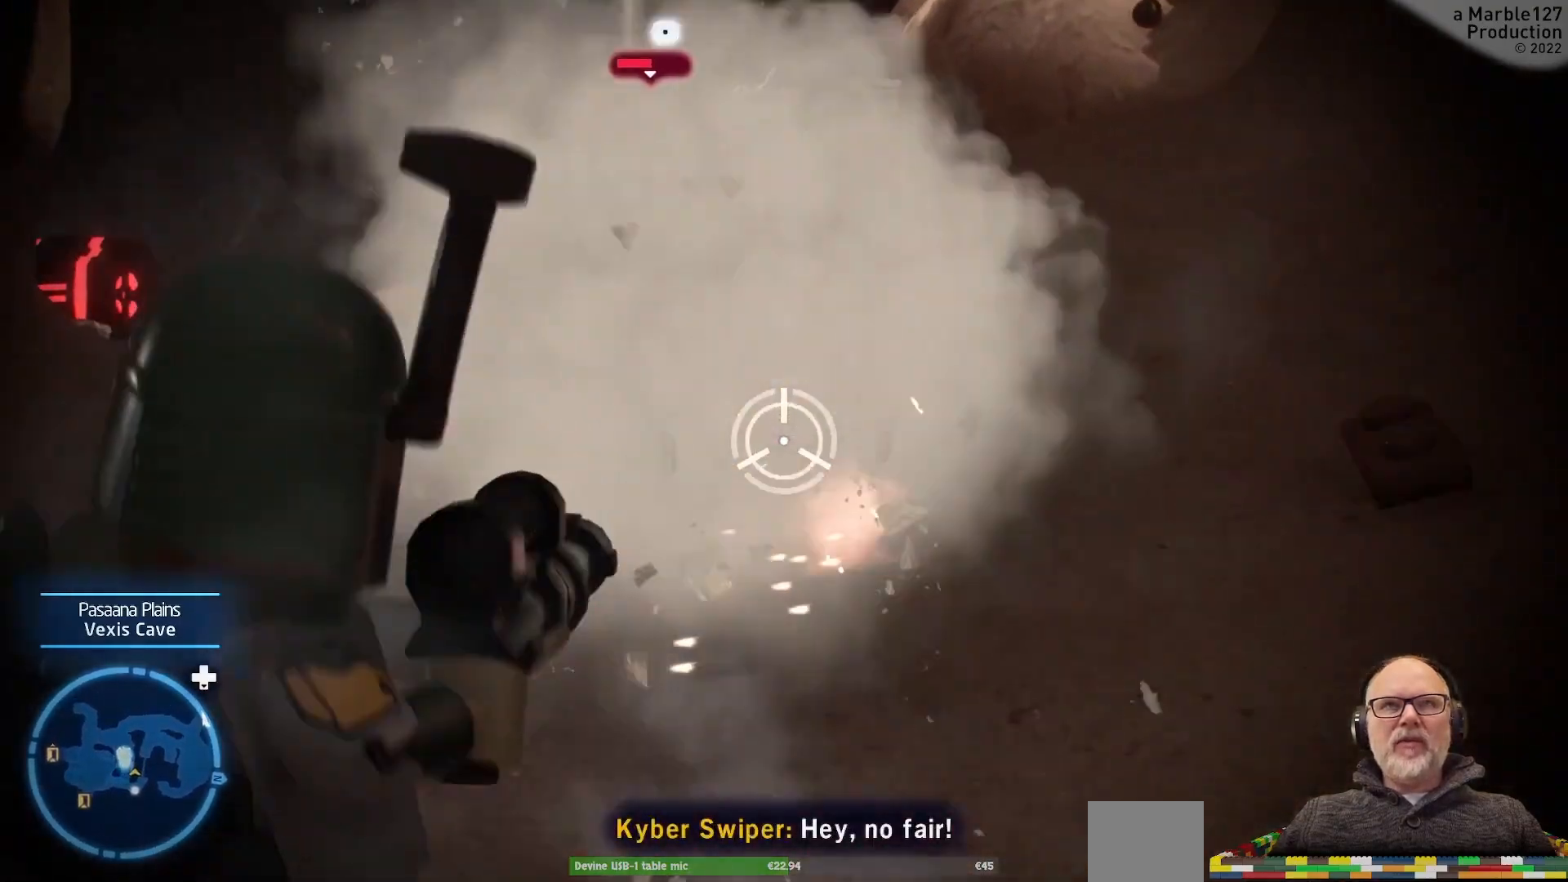
{"dt_ms": 500, "buttons": [], "left_stick": "up", "right_stick": "center", "events": [[100, "left_stick", "up"], [167, "right_stick", "left"], [267, "right_stick", "center"]]}
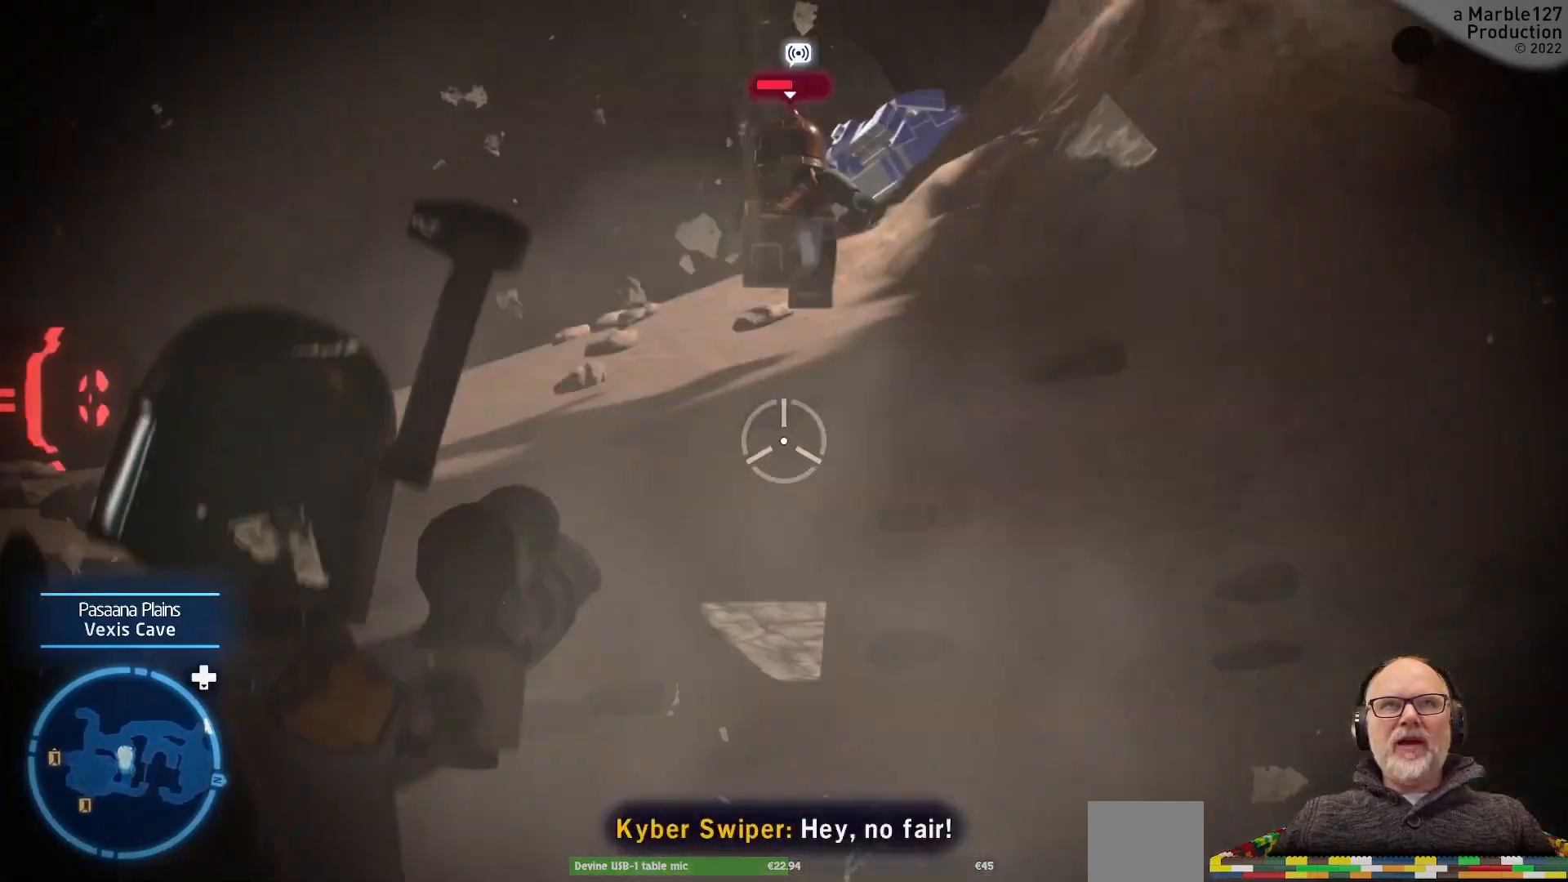
{"dt_ms": 500, "buttons": [], "left_stick": "up", "right_stick": "center", "events": []}
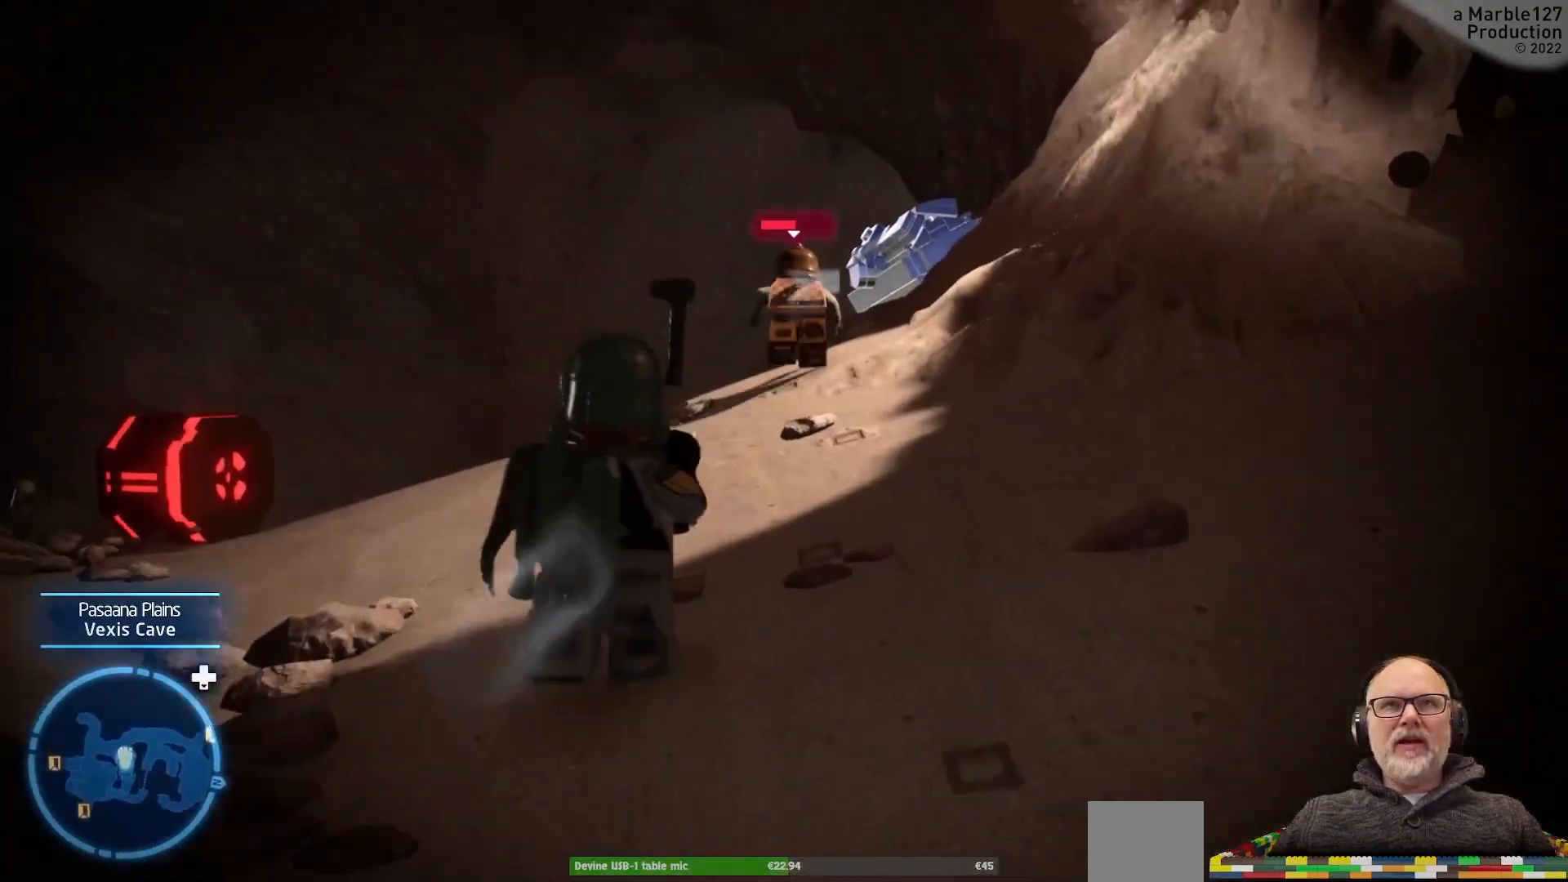
{"dt_ms": 500, "buttons": [], "left_stick": "up", "right_stick": "center", "events": []}